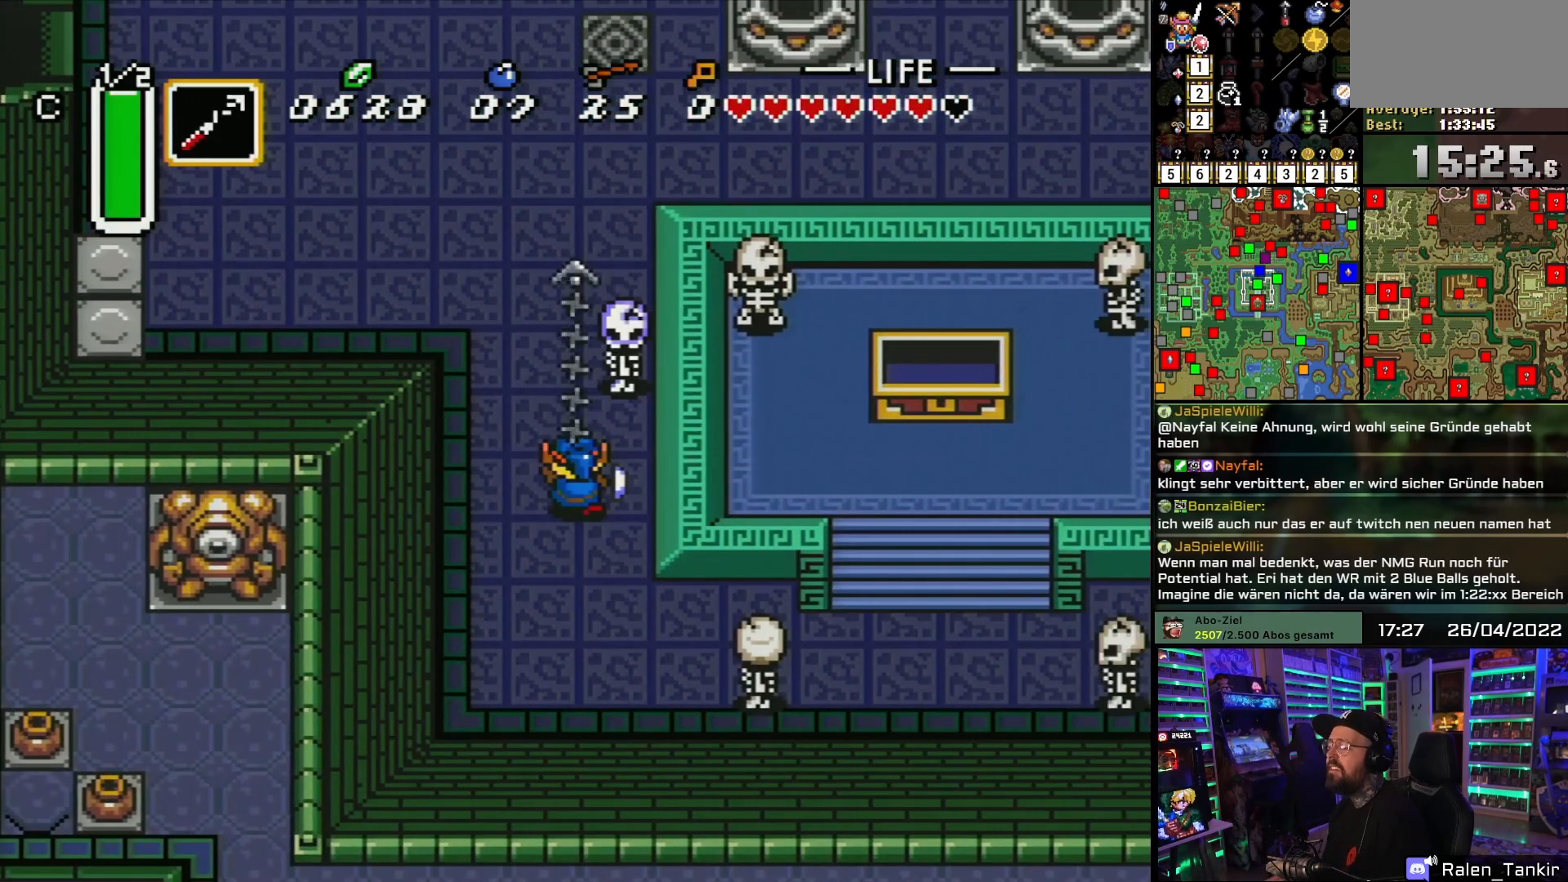
Gameplay with a controller (Nintendo layout); each line is a JSON object with the inputs held at the frame after it. "events" lists button and stick changes between this image and that frame as [ms after this image, input, new state], when the widget could be followed in between. Not read: L1 L3 R1 R3.
{"buttons": [], "events": [[33, "Y", "up"]]}
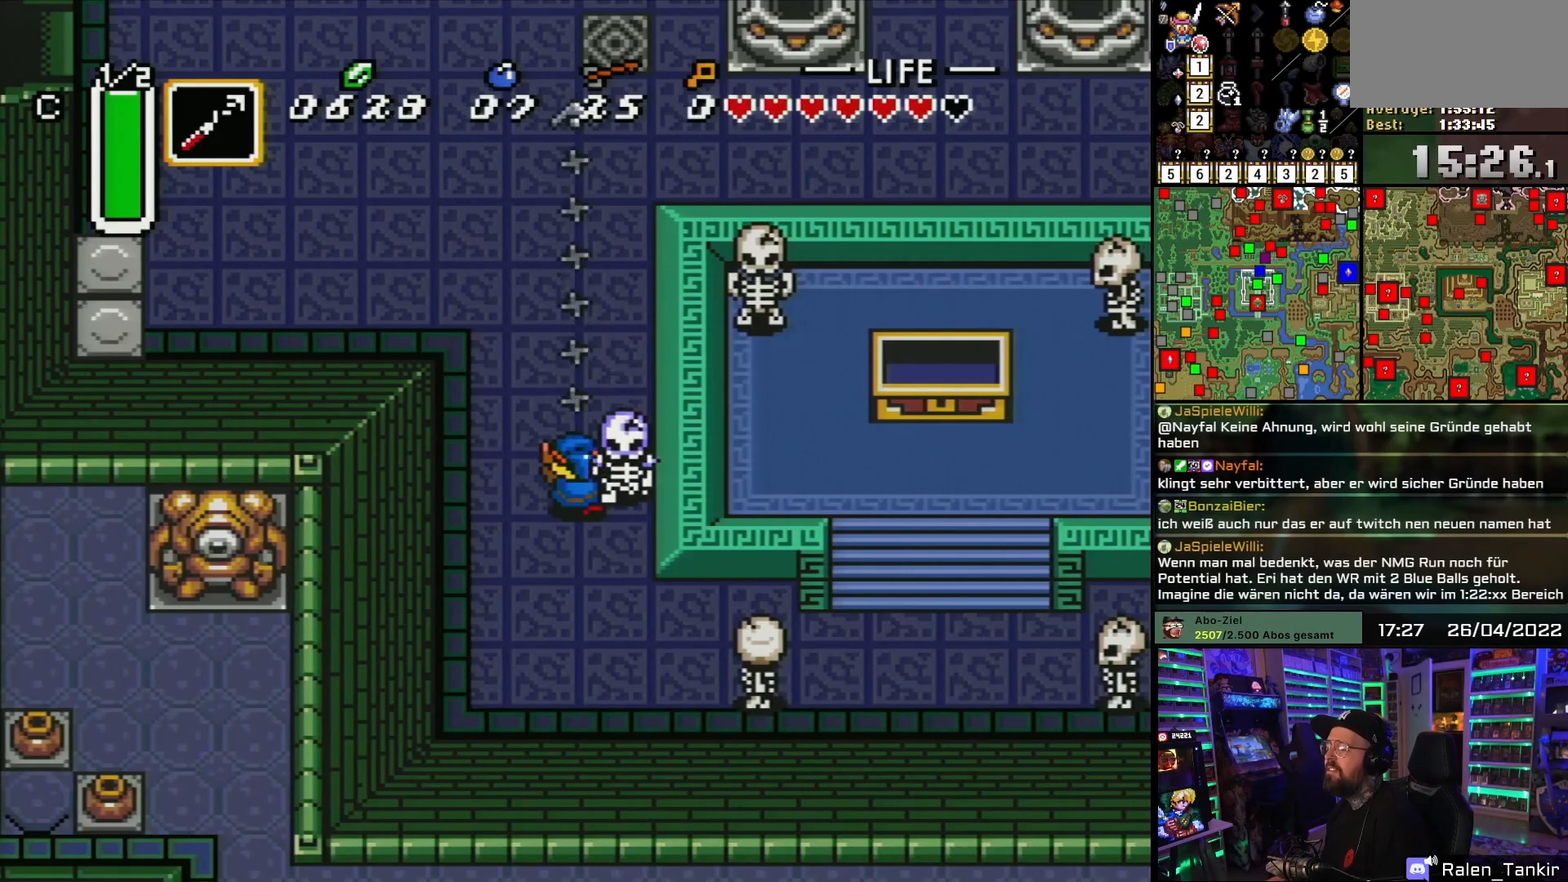
{"buttons": ["DPAD_UP", "DPAD_LEFT"], "events": [[100, "DPAD_UP", "down"], [133, "DPAD_LEFT", "down"]]}
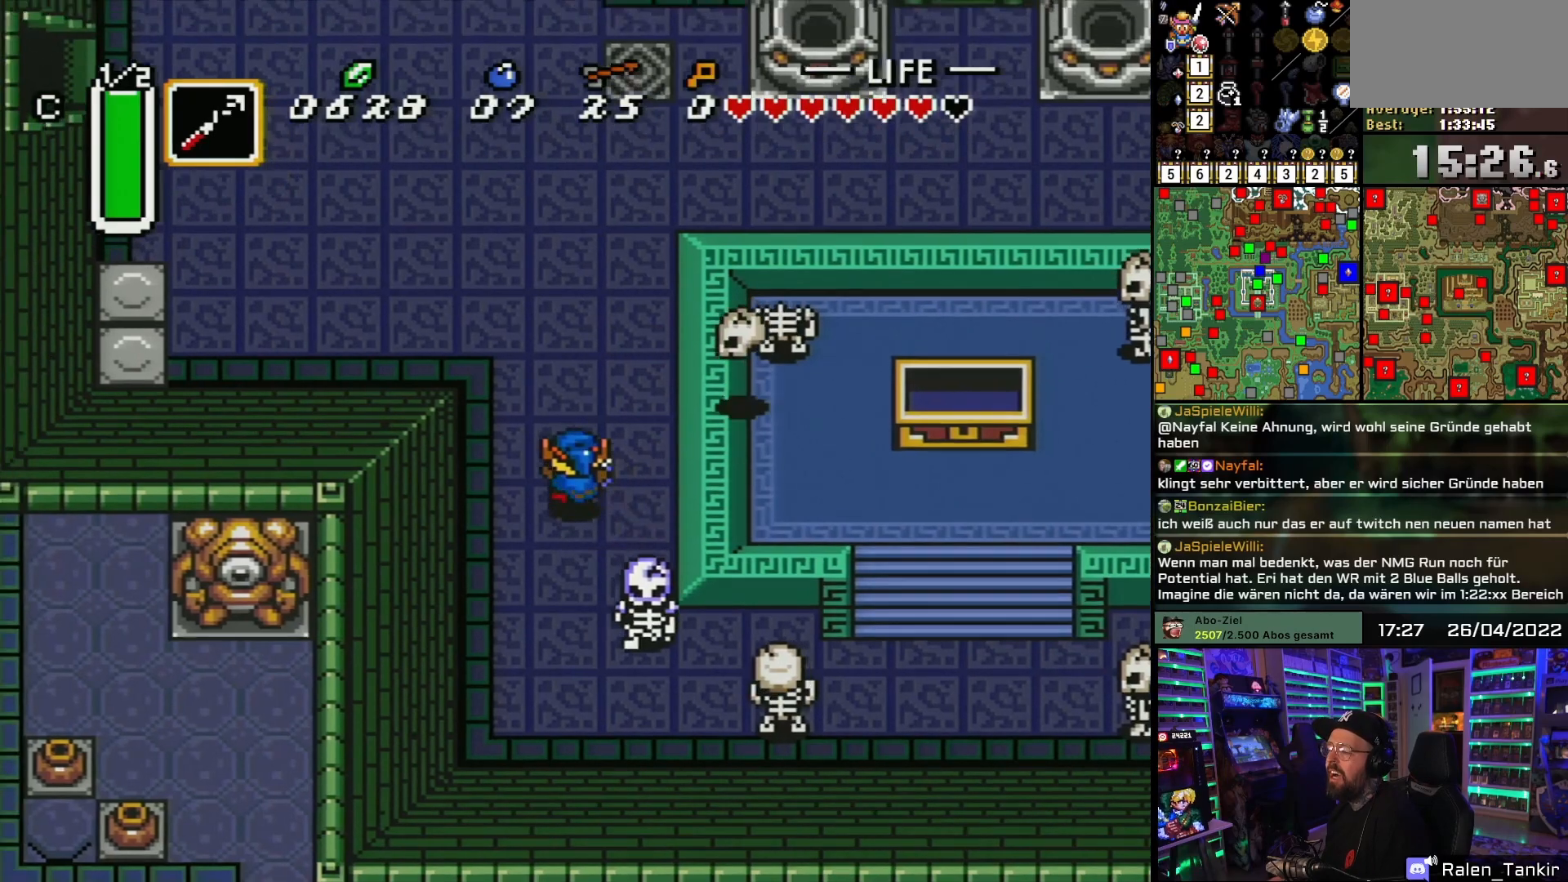
{"buttons": ["DPAD_UP"], "events": [[50, "DPAD_LEFT", "up"]]}
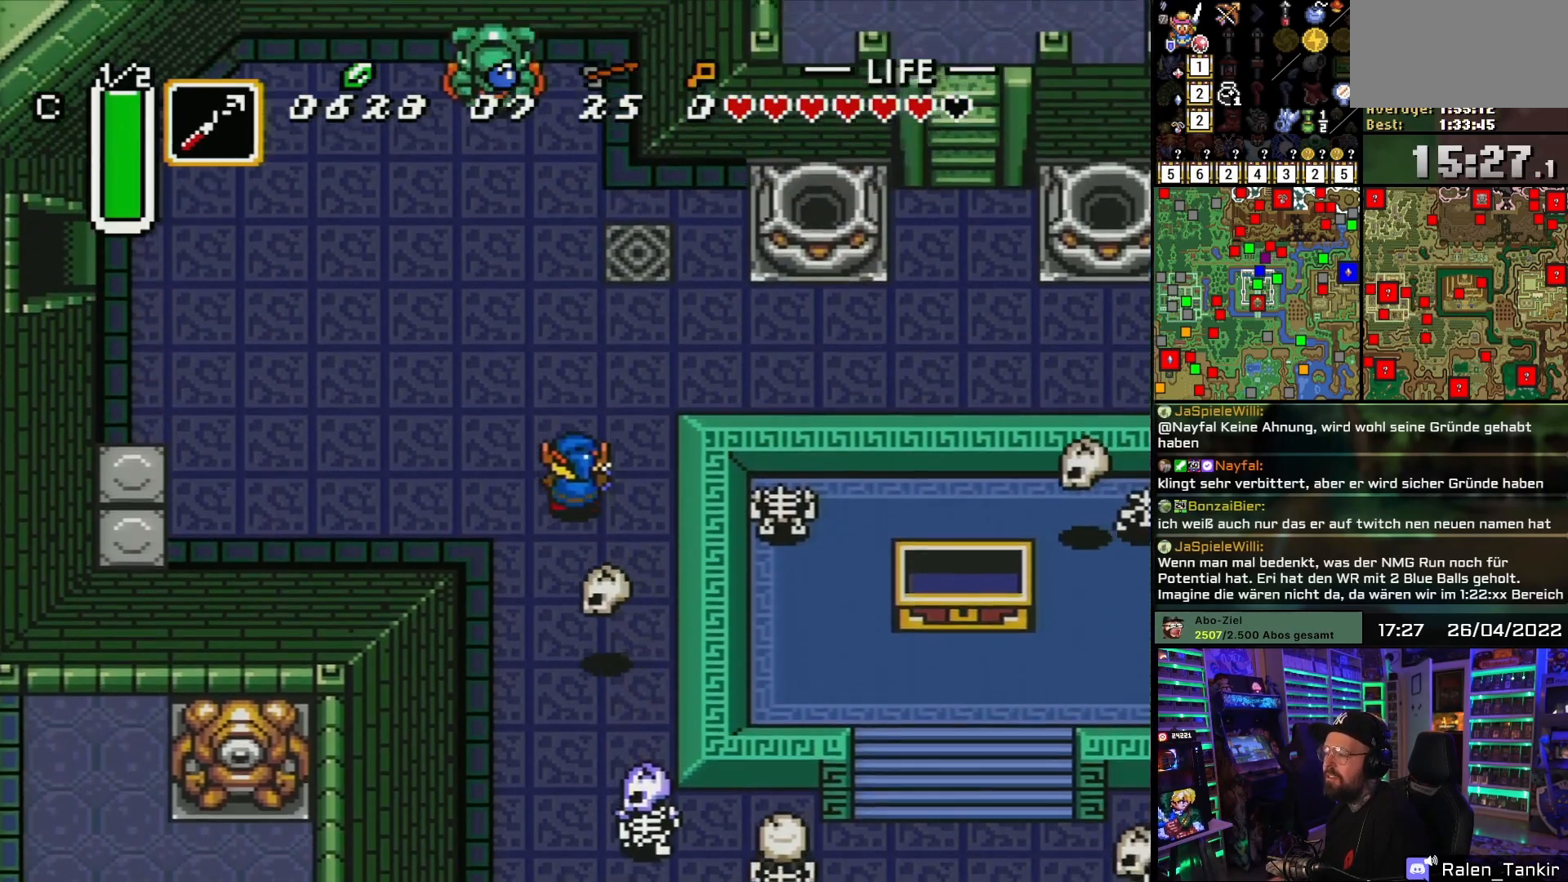
{"buttons": ["DPAD_UP", "DPAD_RIGHT"], "events": [[233, "DPAD_RIGHT", "down"]]}
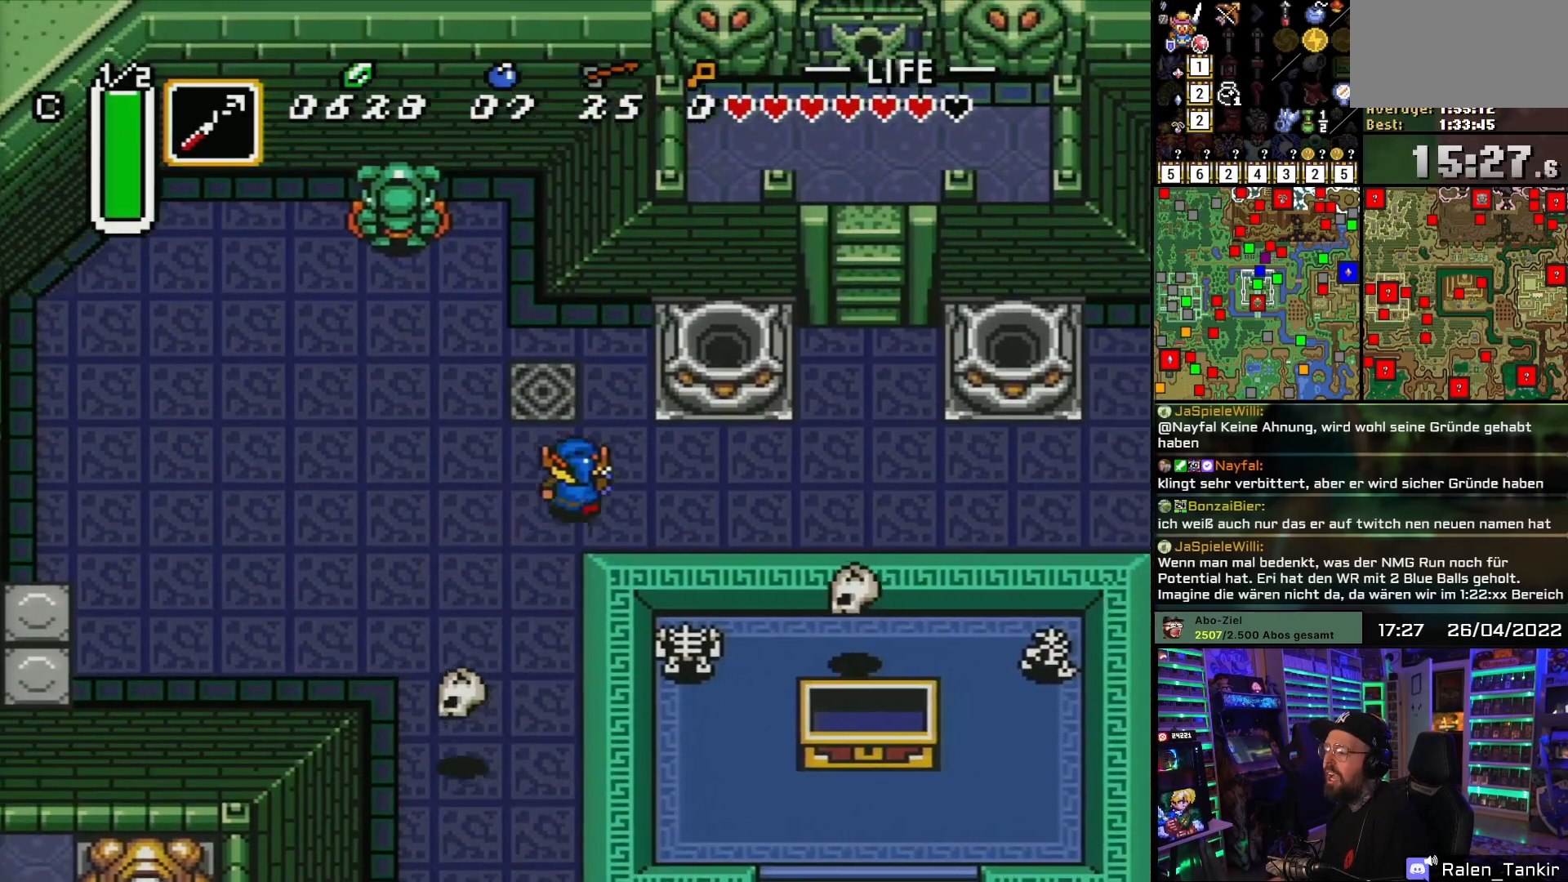
{"buttons": ["DPAD_RIGHT"], "events": [[67, "DPAD_UP", "up"], [317, "DPAD_UP", "down"], [467, "DPAD_UP", "up"]]}
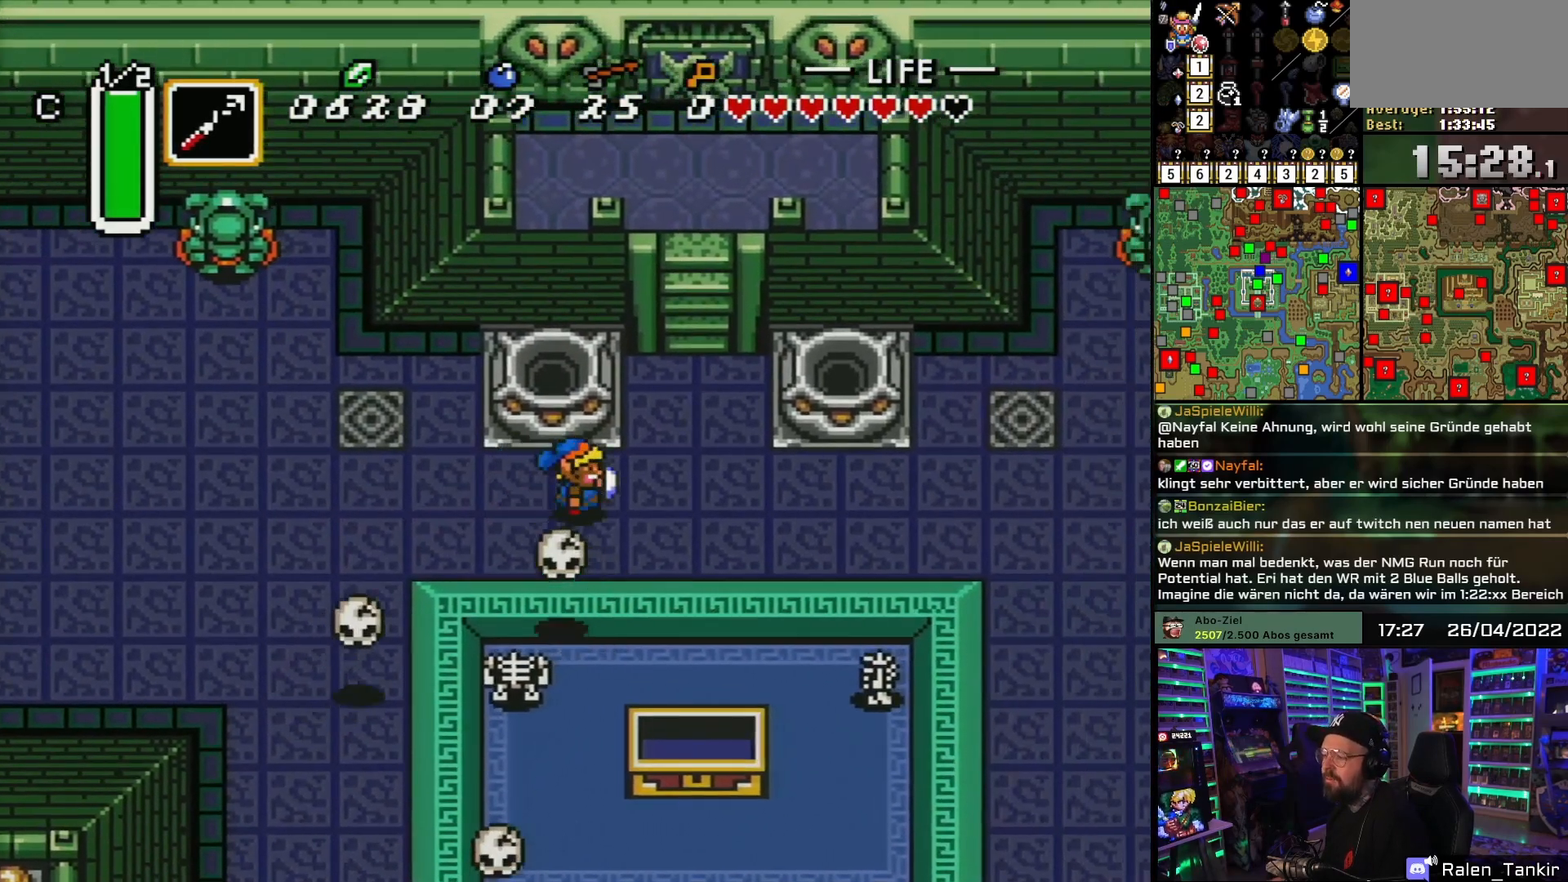
{"buttons": [], "events": [[267, "DPAD_LEFT", "down"], [267, "DPAD_RIGHT", "up"], [317, "B", "down"], [367, "DPAD_LEFT", "up"], [500, "B", "up"]]}
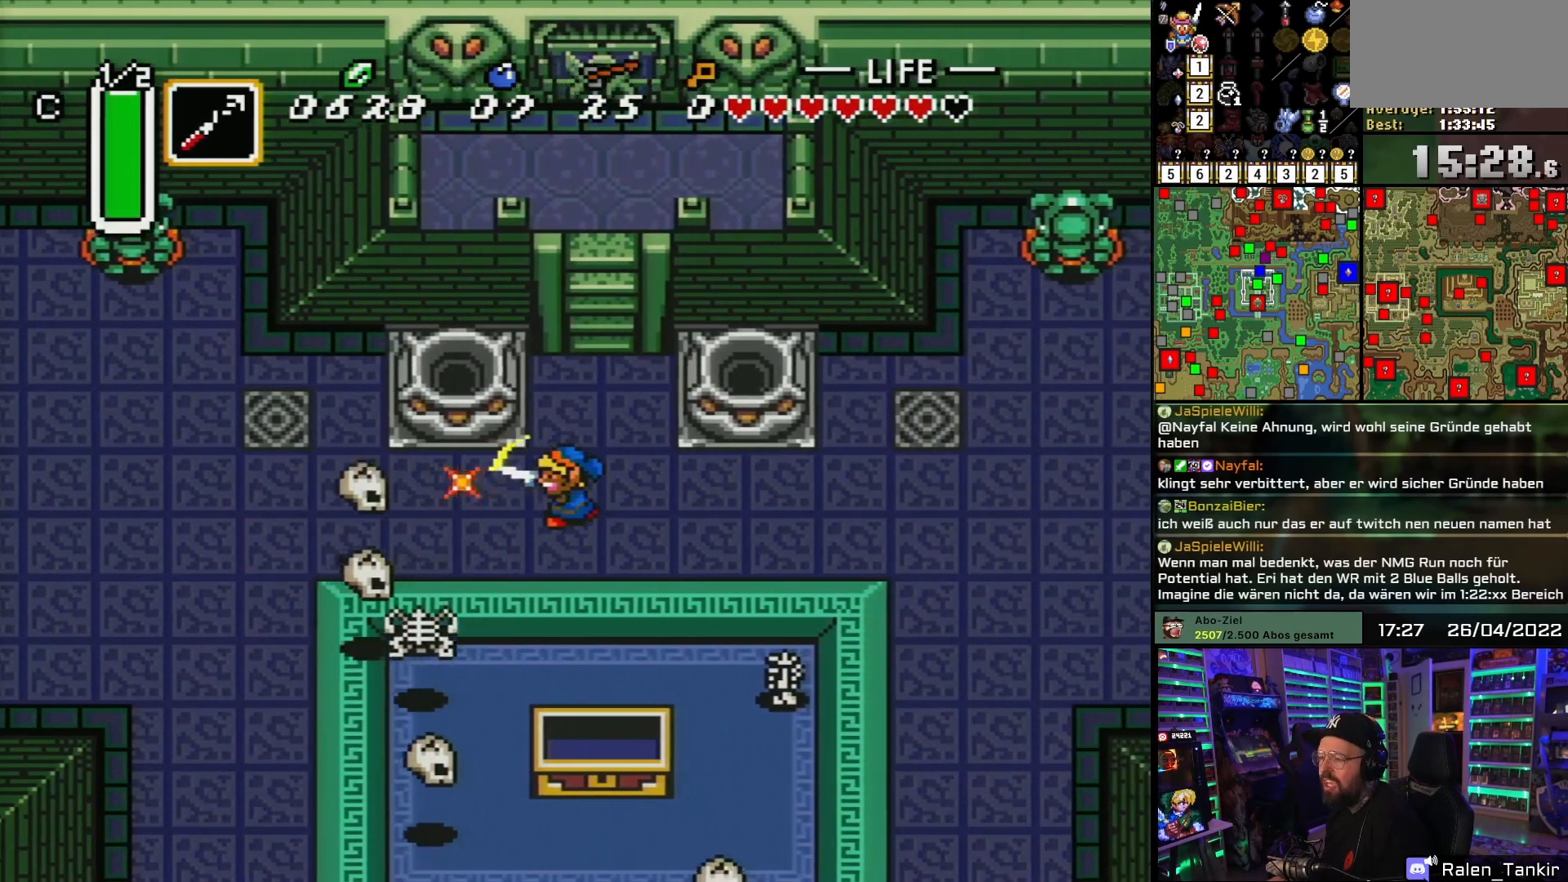
{"buttons": ["DPAD_RIGHT"], "events": [[150, "DPAD_RIGHT", "down"]]}
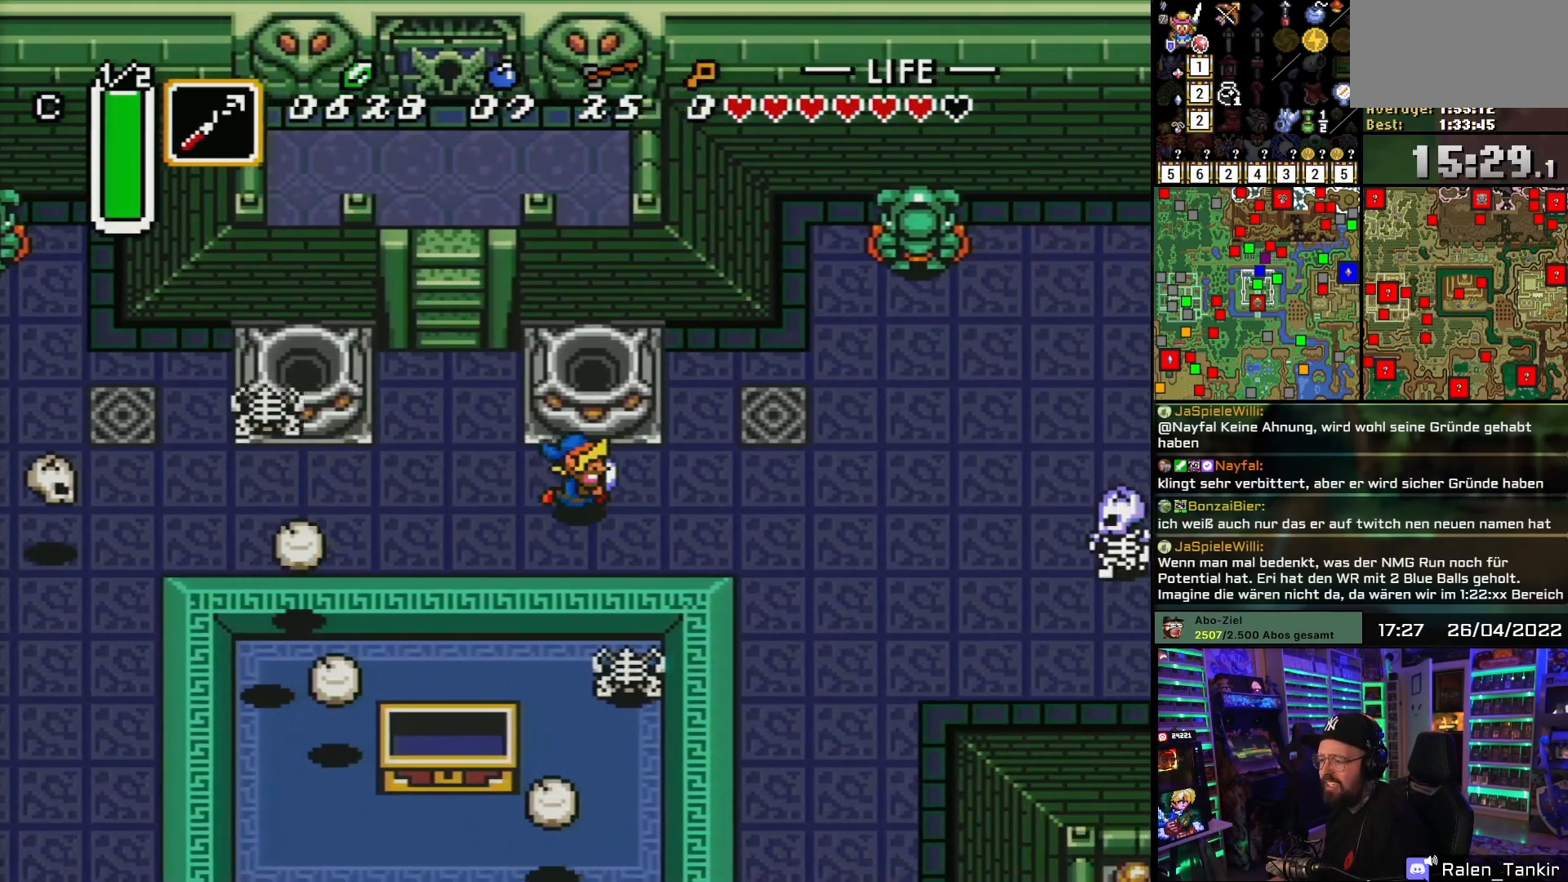
{"buttons": ["DPAD_UP", "DPAD_LEFT"], "events": [[100, "DPAD_DOWN", "down"], [150, "DPAD_RIGHT", "up"], [167, "DPAD_DOWN", "up"], [183, "DPAD_LEFT", "down"], [317, "DPAD_LEFT", "up"], [433, "DPAD_LEFT", "down"], [433, "DPAD_UP", "down"]]}
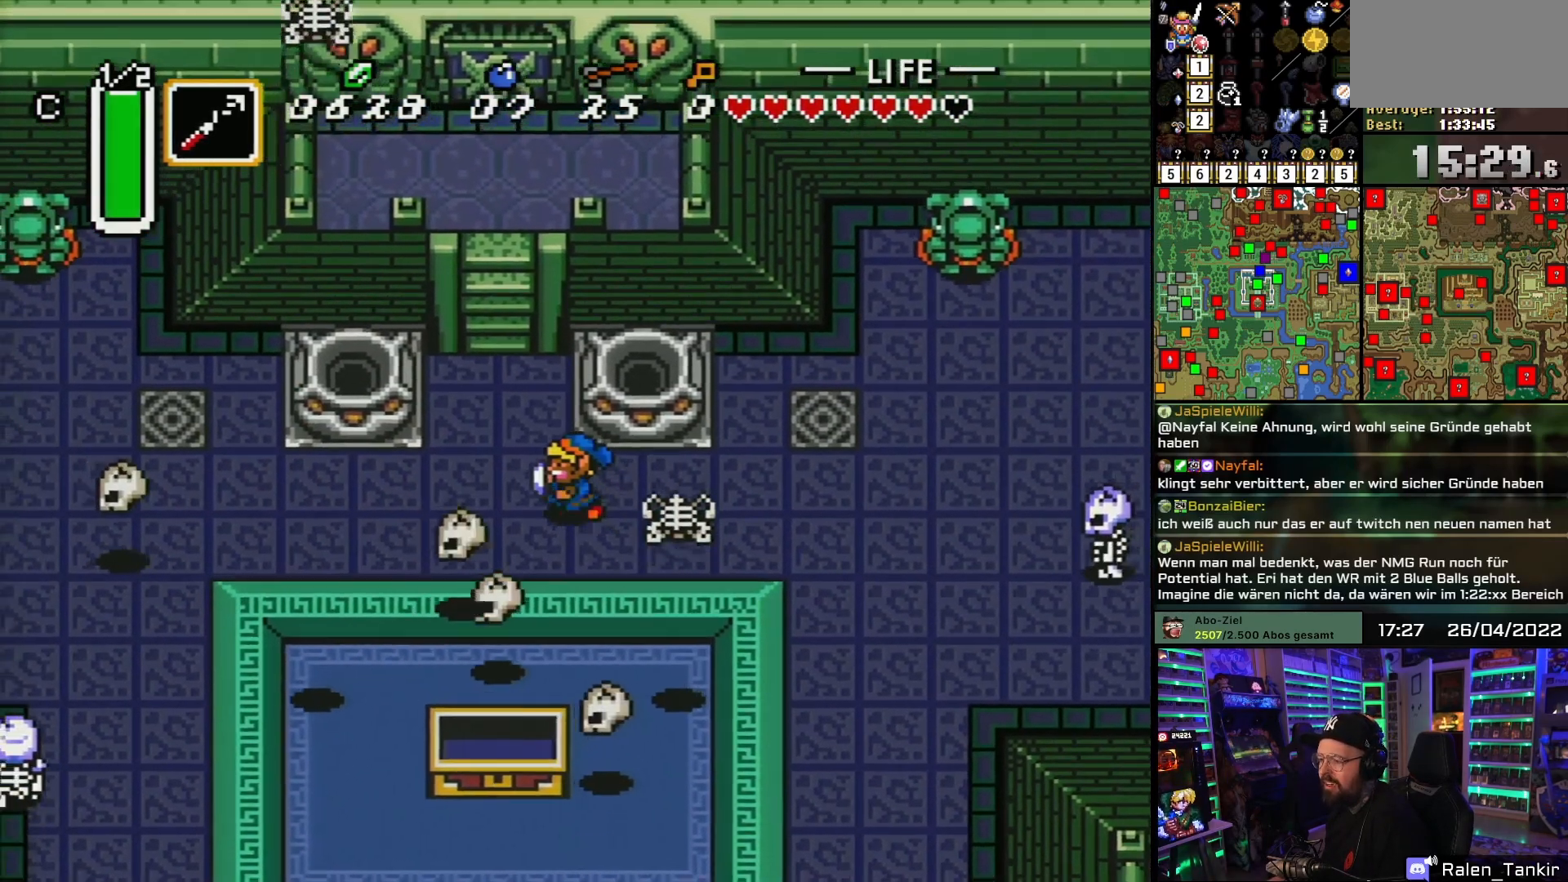
{"buttons": ["DPAD_DOWN", "DPAD_LEFT"], "events": [[317, "DPAD_UP", "up"], [483, "DPAD_DOWN", "down"]]}
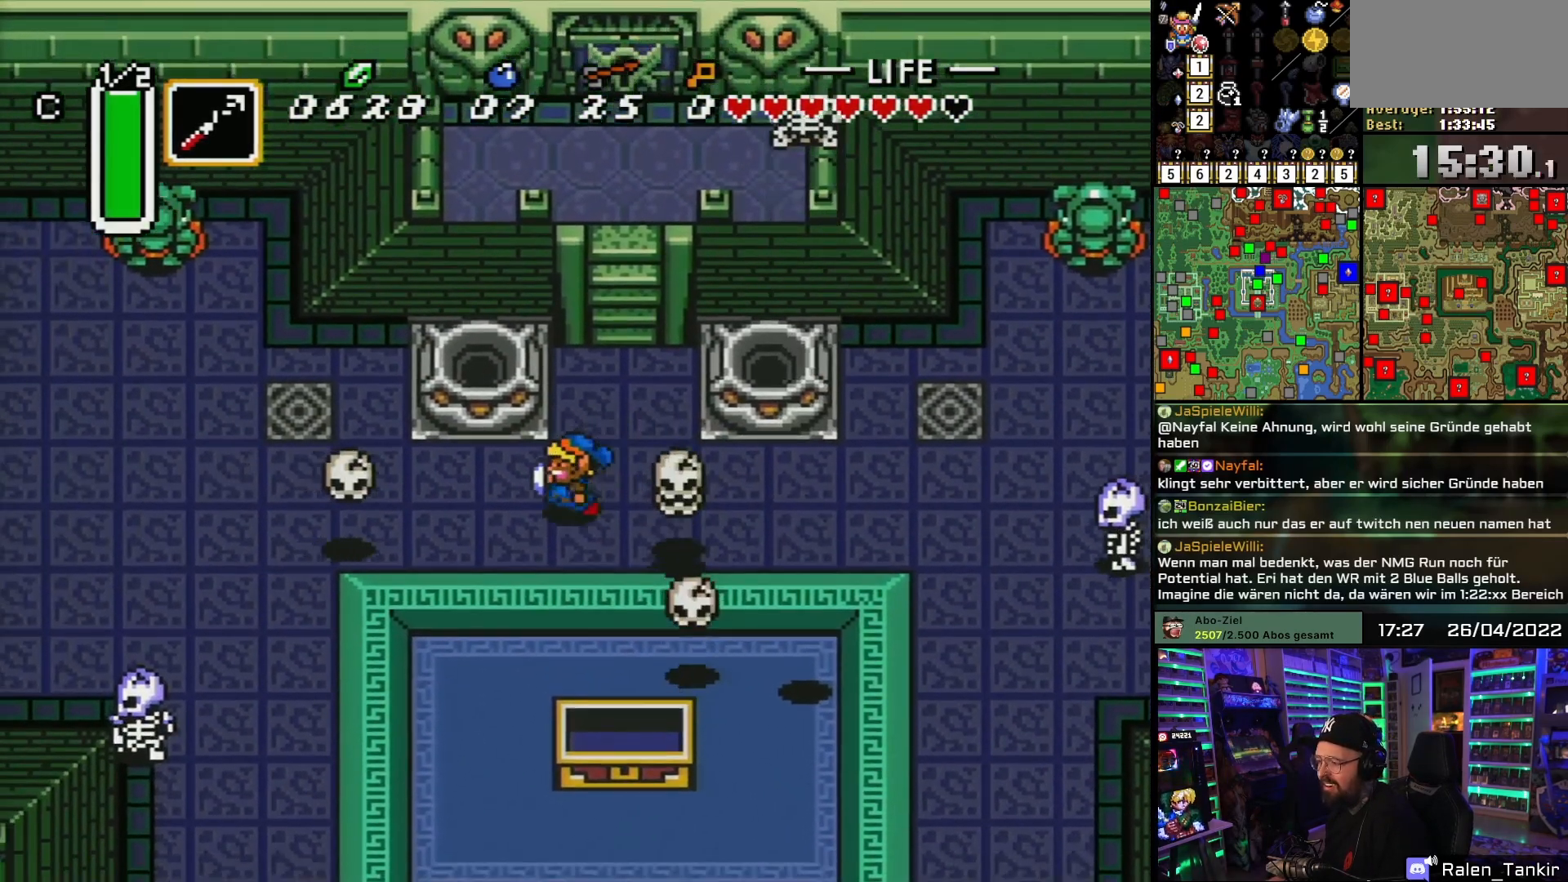
{"buttons": ["DPAD_LEFT"], "events": [[83, "DPAD_LEFT", "up"], [200, "DPAD_LEFT", "down"], [383, "DPAD_DOWN", "up"]]}
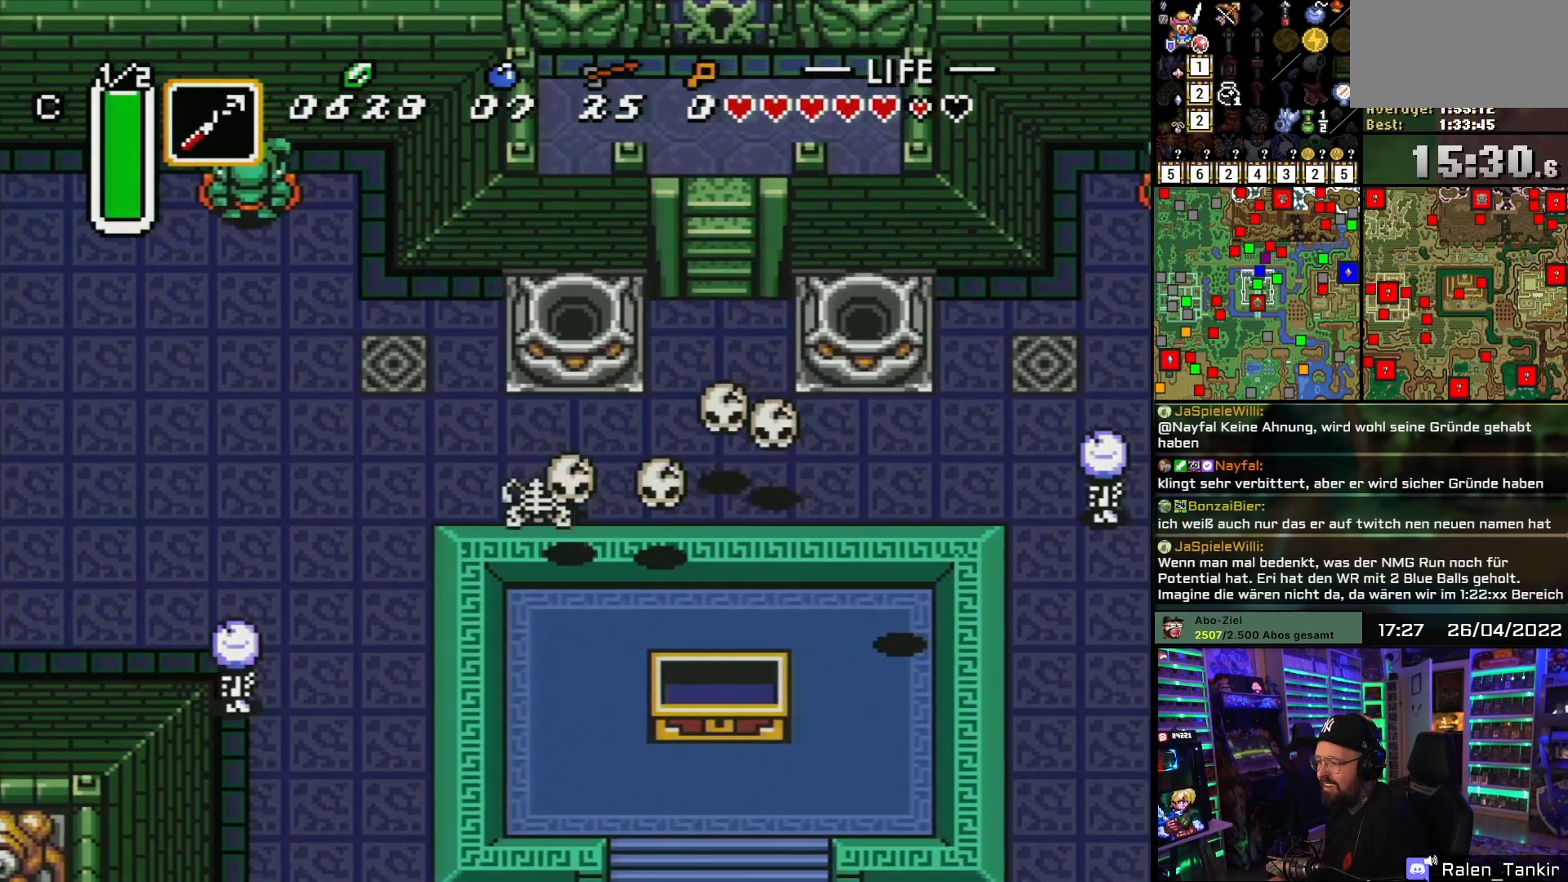
{"buttons": ["DPAD_UP", "DPAD_RIGHT"], "events": [[17, "DPAD_UP", "down"], [33, "DPAD_LEFT", "up"], [183, "DPAD_UP", "up"], [283, "DPAD_RIGHT", "down"], [317, "DPAD_UP", "down"]]}
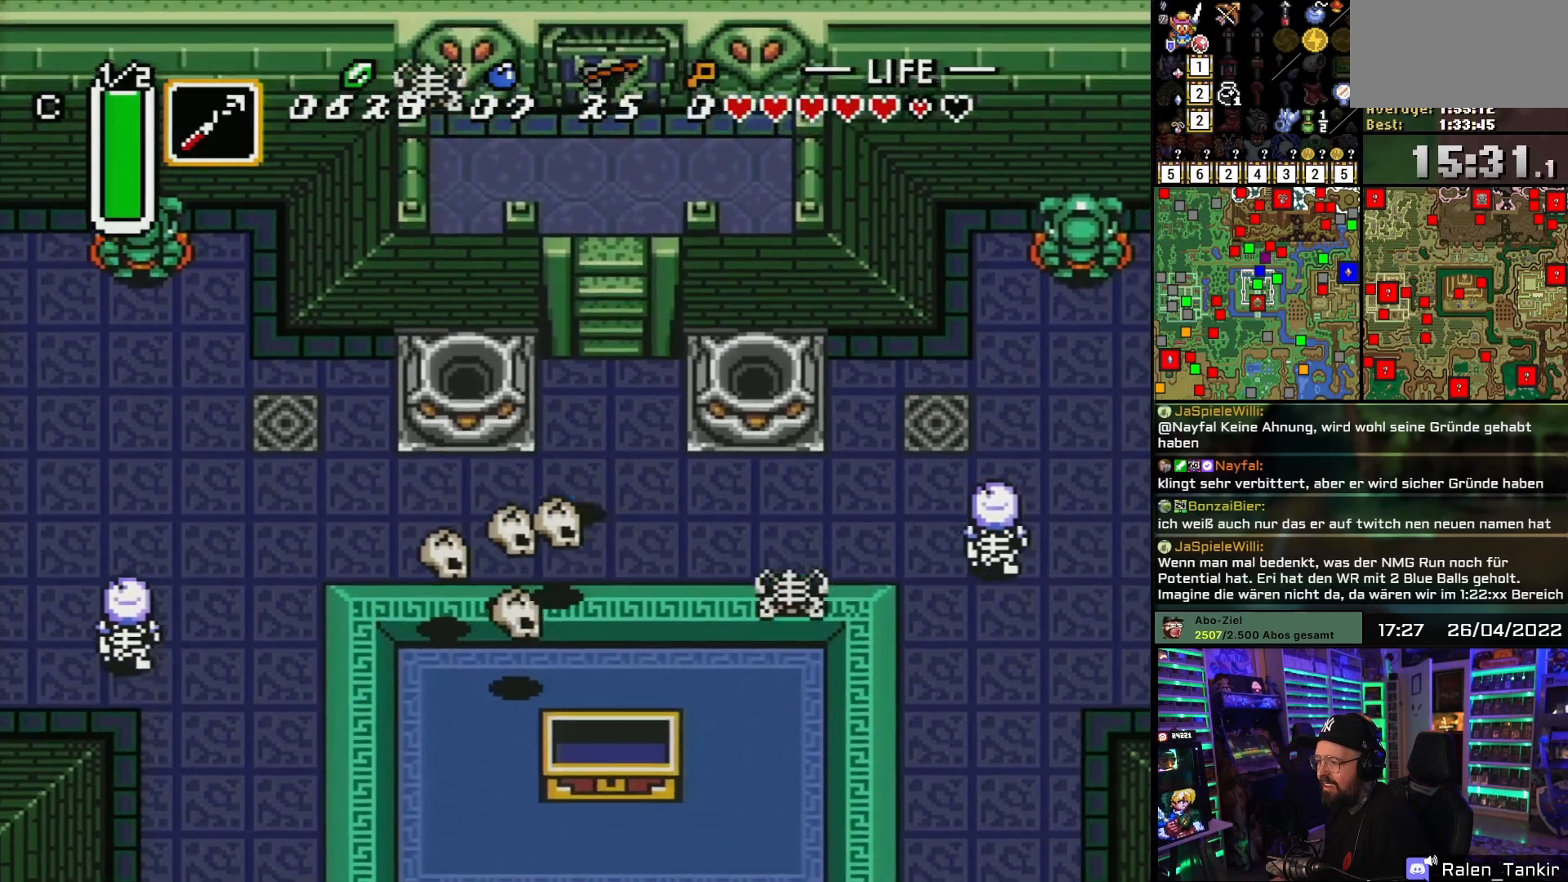
{"buttons": [], "events": [[150, "DPAD_RIGHT", "up"], [217, "DPAD_UP", "up"], [317, "DPAD_RIGHT", "down"], [467, "DPAD_RIGHT", "up"]]}
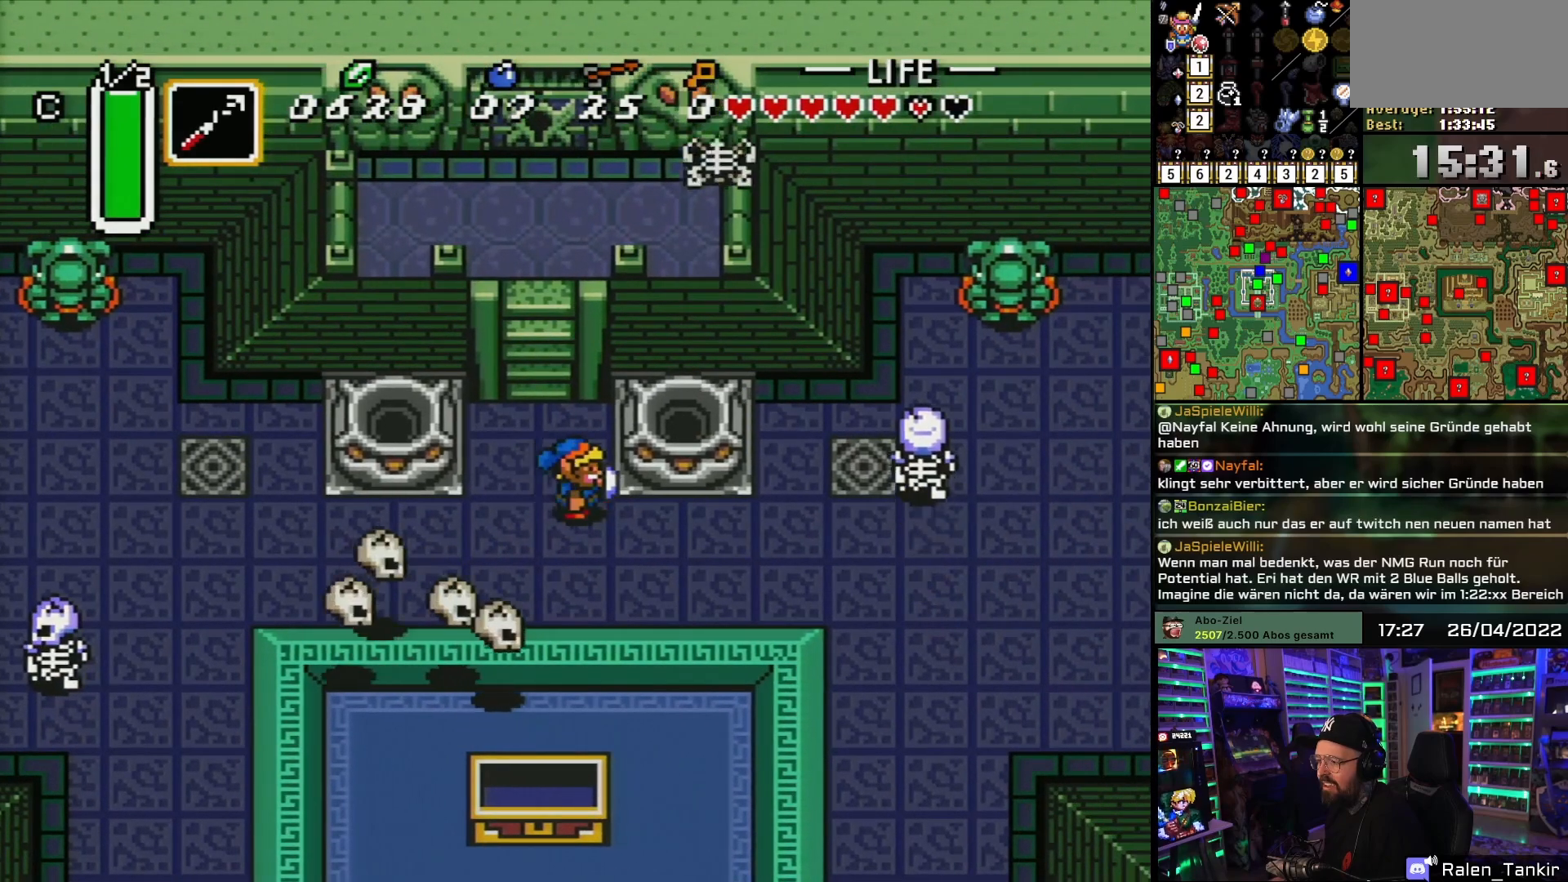
{"buttons": ["DPAD_RIGHT"], "events": [[83, "DPAD_RIGHT", "down"], [100, "DPAD_DOWN", "down"], [183, "DPAD_DOWN", "up"]]}
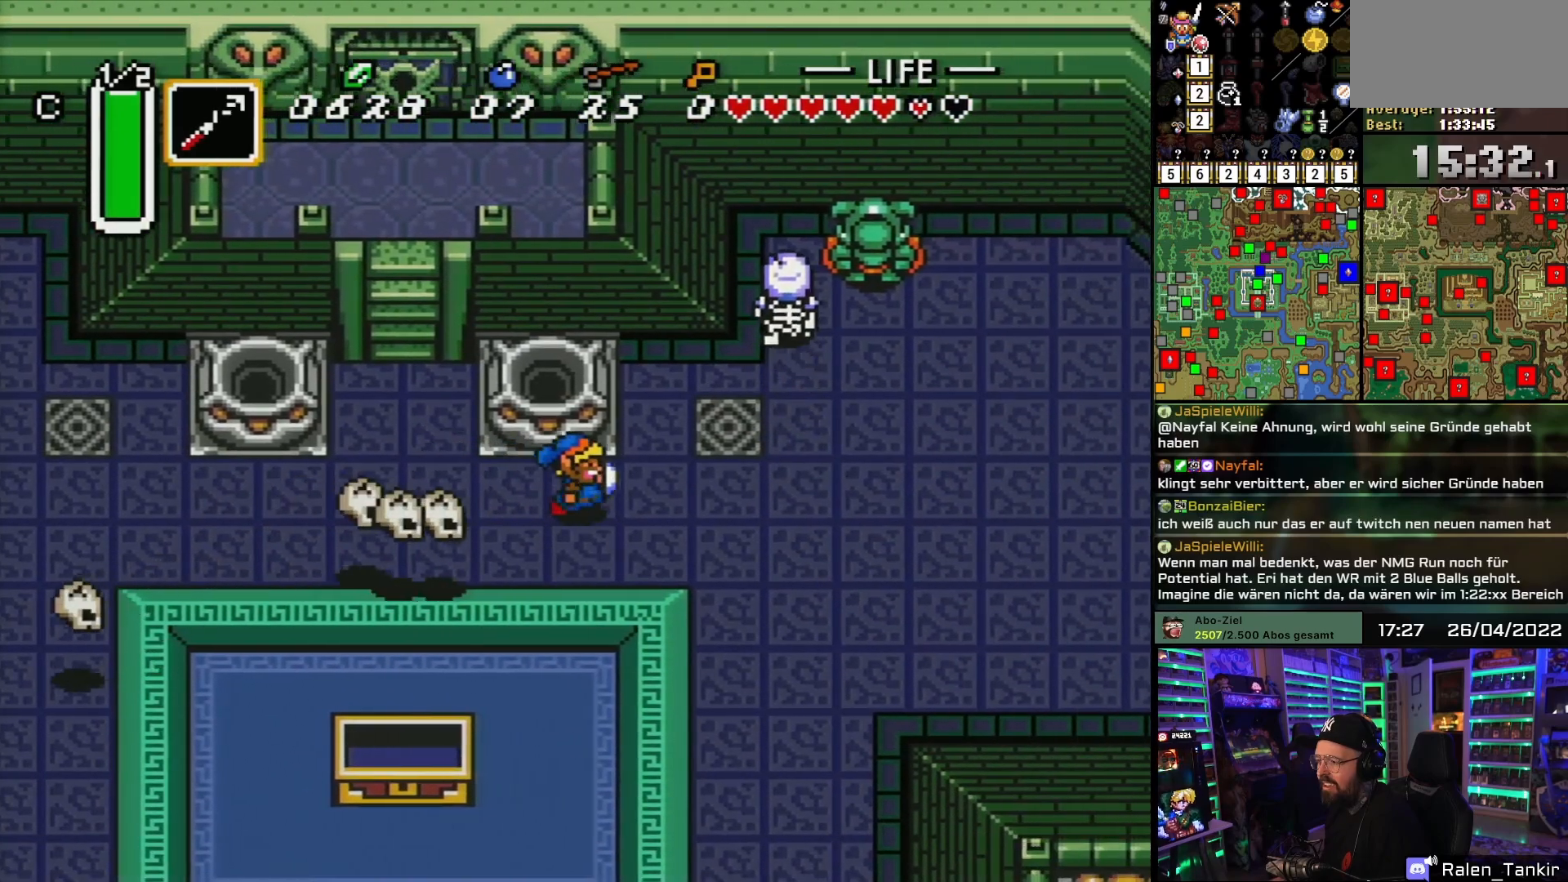
{"buttons": ["DPAD_RIGHT"], "events": [[350, "DPAD_RIGHT", "up"], [467, "DPAD_RIGHT", "down"]]}
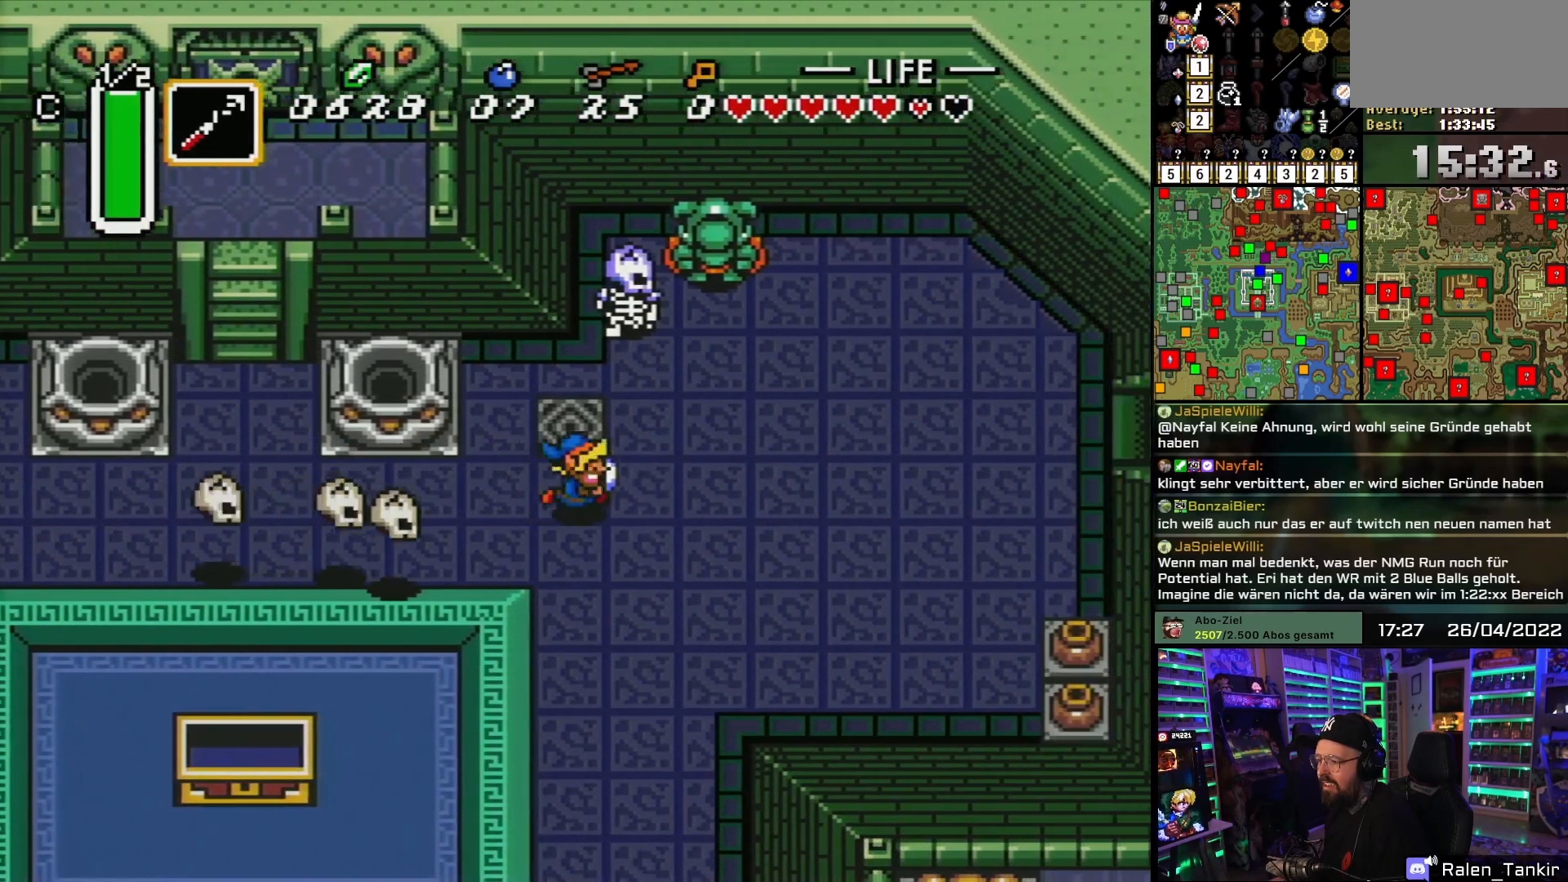
{"buttons": [], "events": [[317, "DPAD_RIGHT", "up"]]}
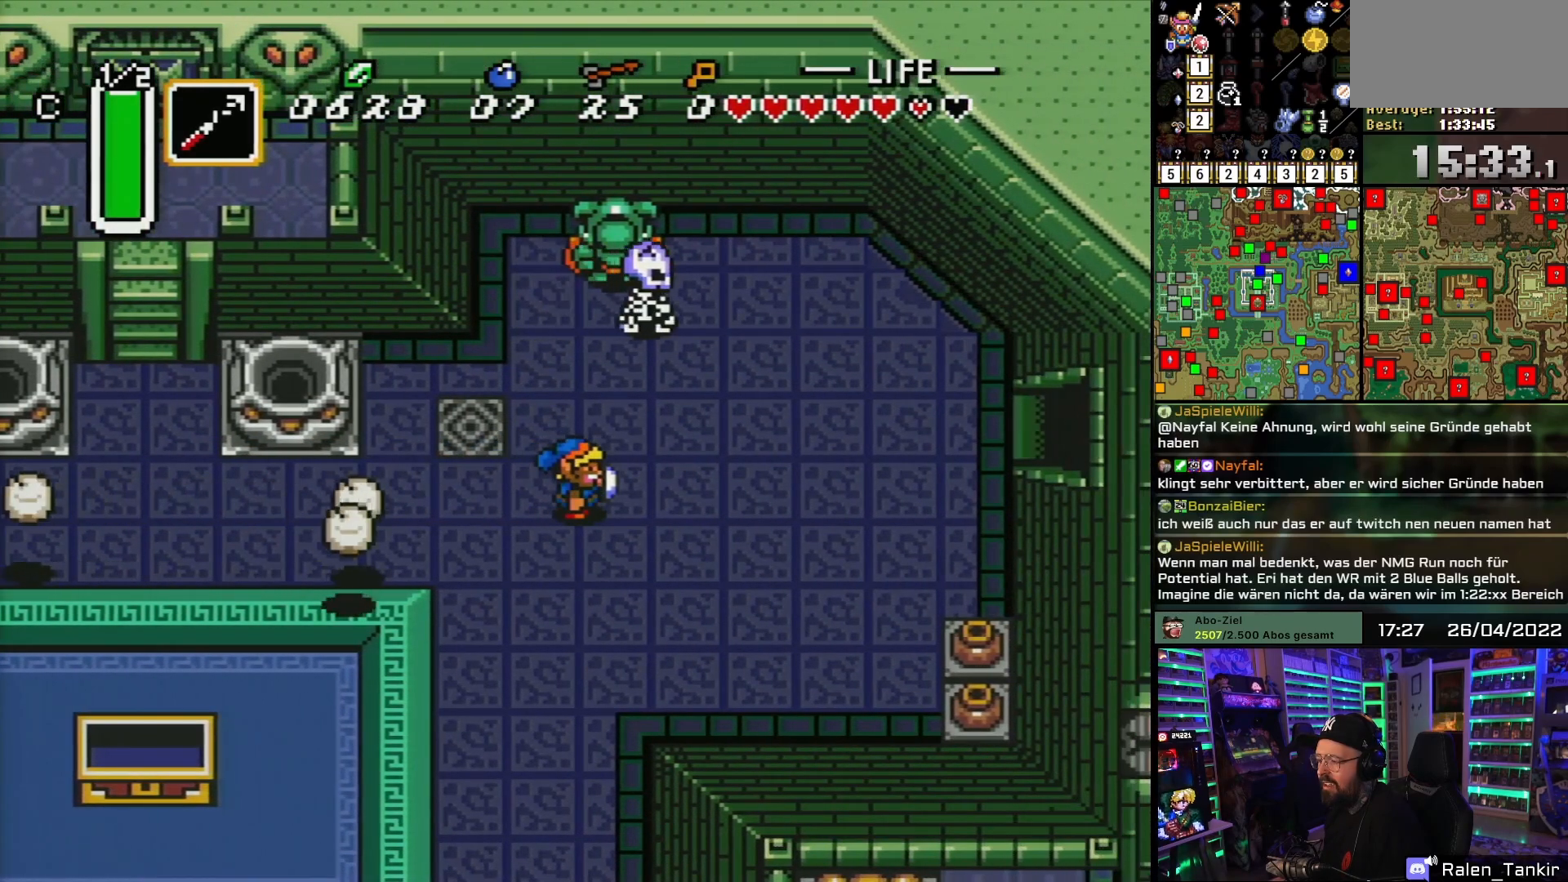
{"buttons": ["DPAD_RIGHT"], "events": [[67, "DPAD_UP", "down"], [83, "DPAD_RIGHT", "down"], [217, "DPAD_RIGHT", "up"], [233, "DPAD_RIGHT", "down"], [267, "DPAD_UP", "up"]]}
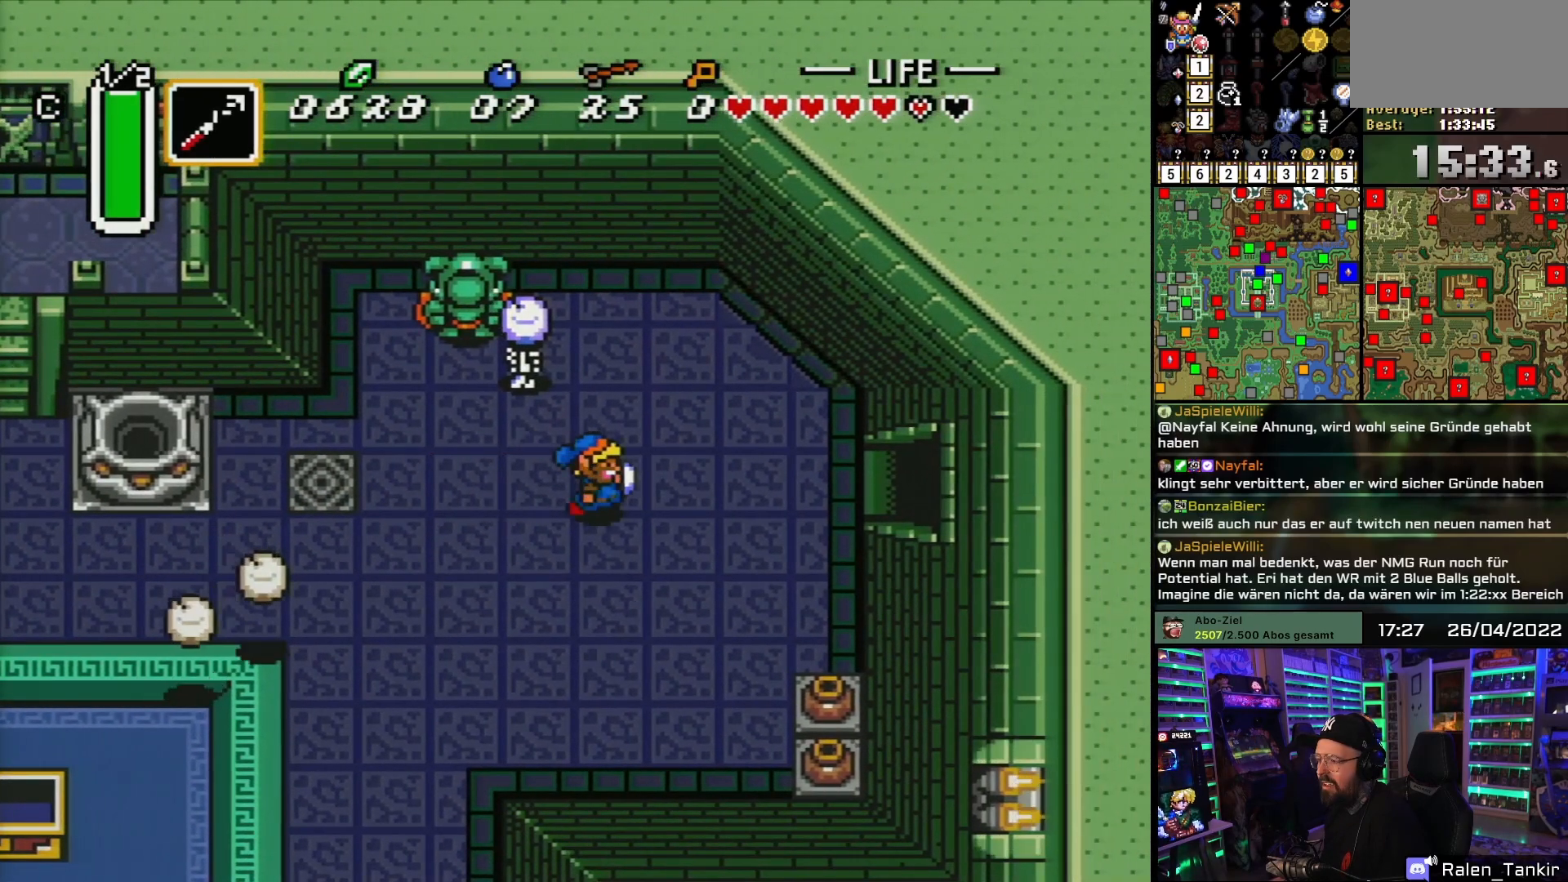
{"buttons": [], "events": [[83, "DPAD_RIGHT", "up"]]}
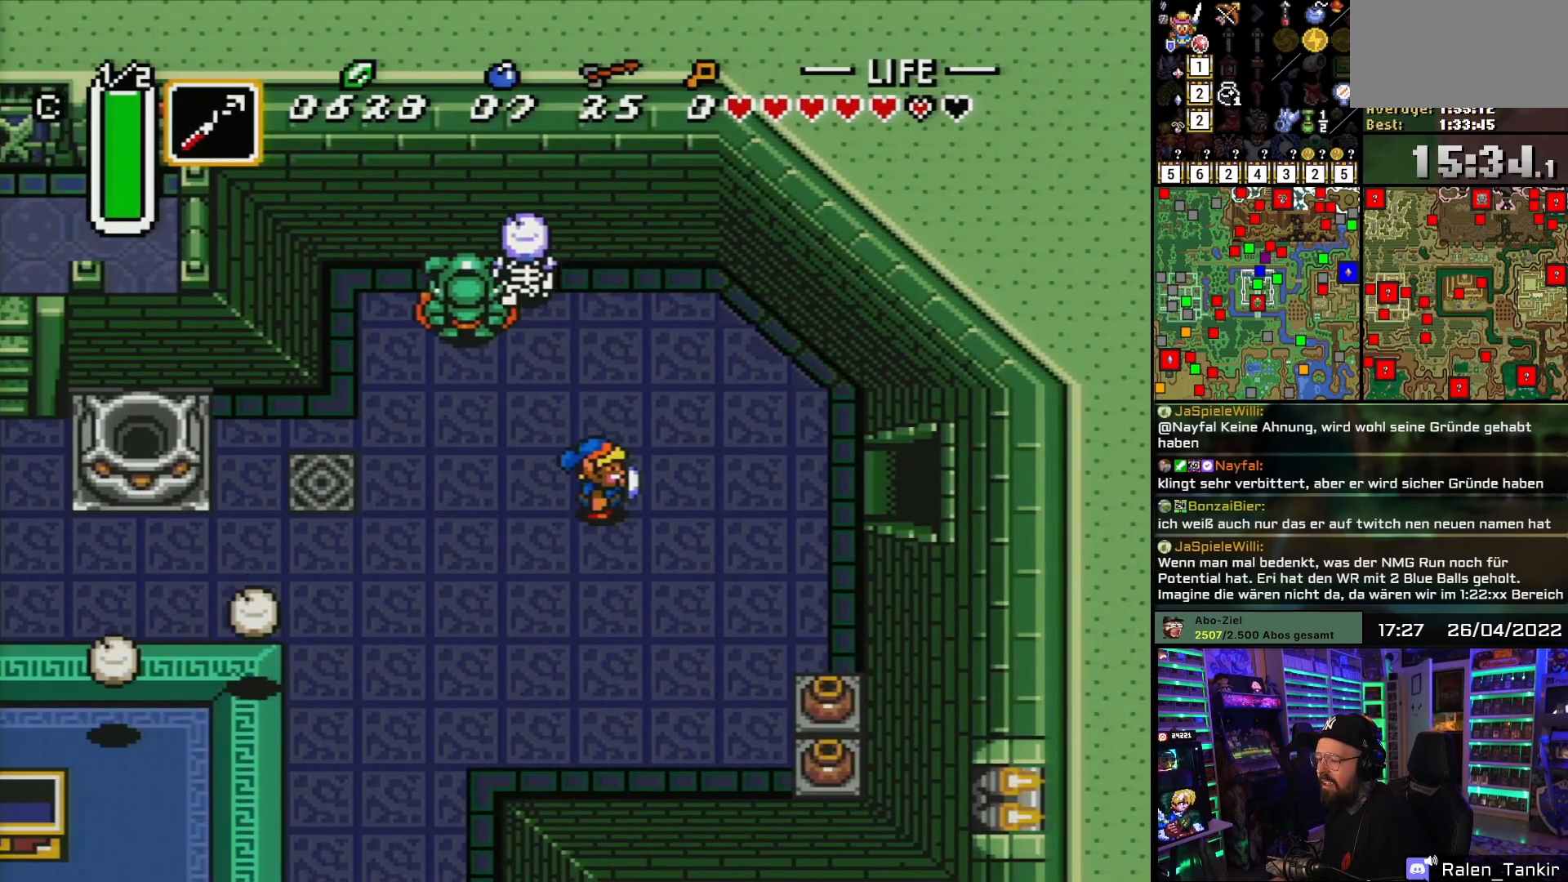
{"buttons": ["DPAD_RIGHT"], "events": [[83, "DPAD_RIGHT", "down"]]}
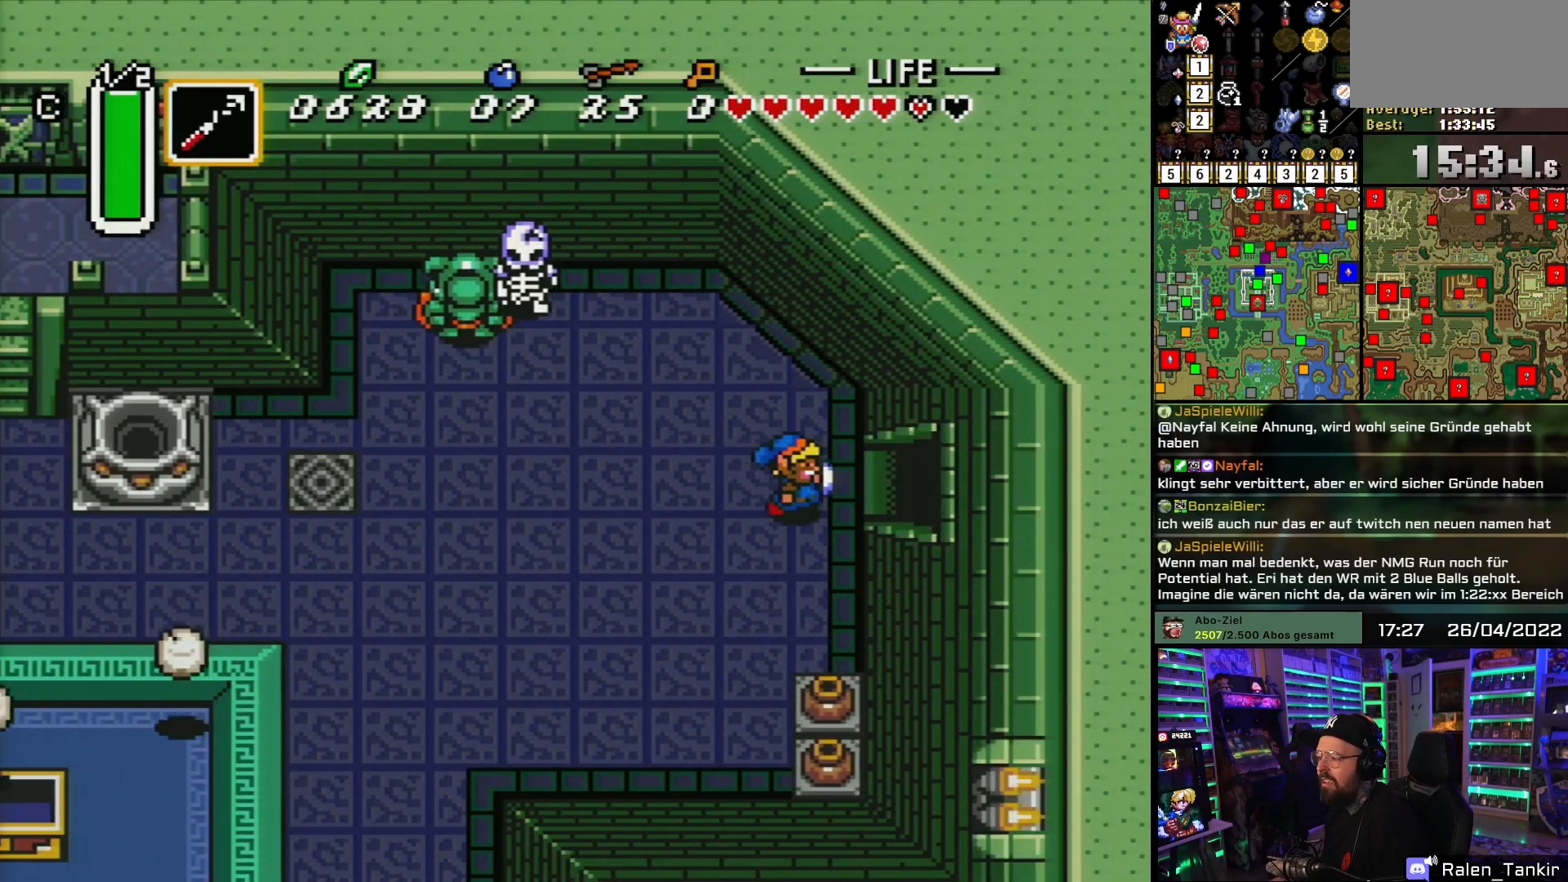
{"buttons": ["DPAD_RIGHT"], "events": []}
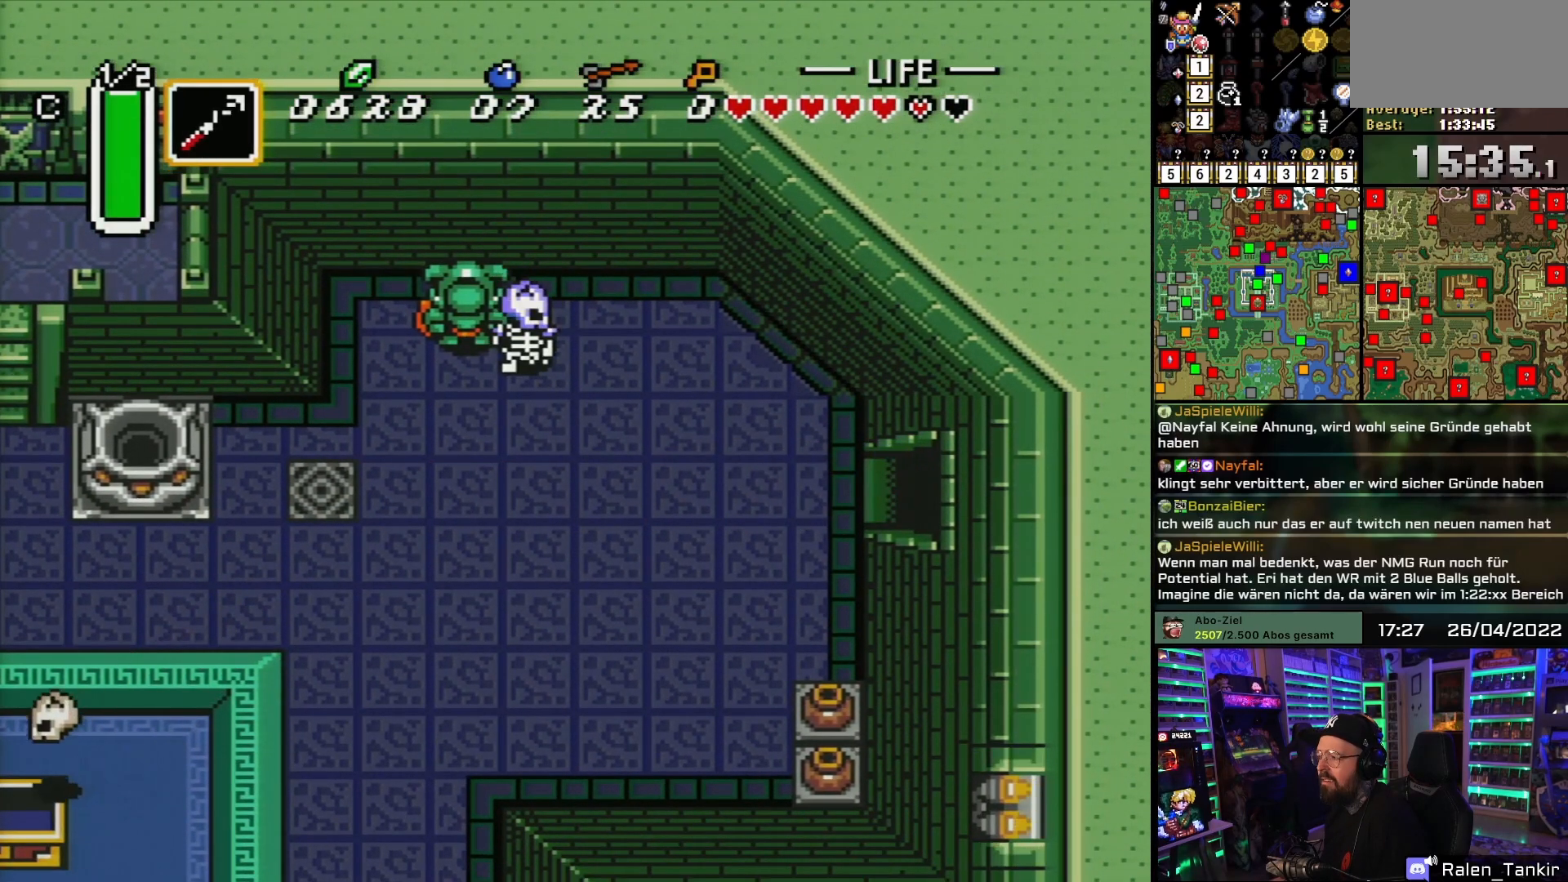
{"buttons": ["DPAD_RIGHT"], "events": []}
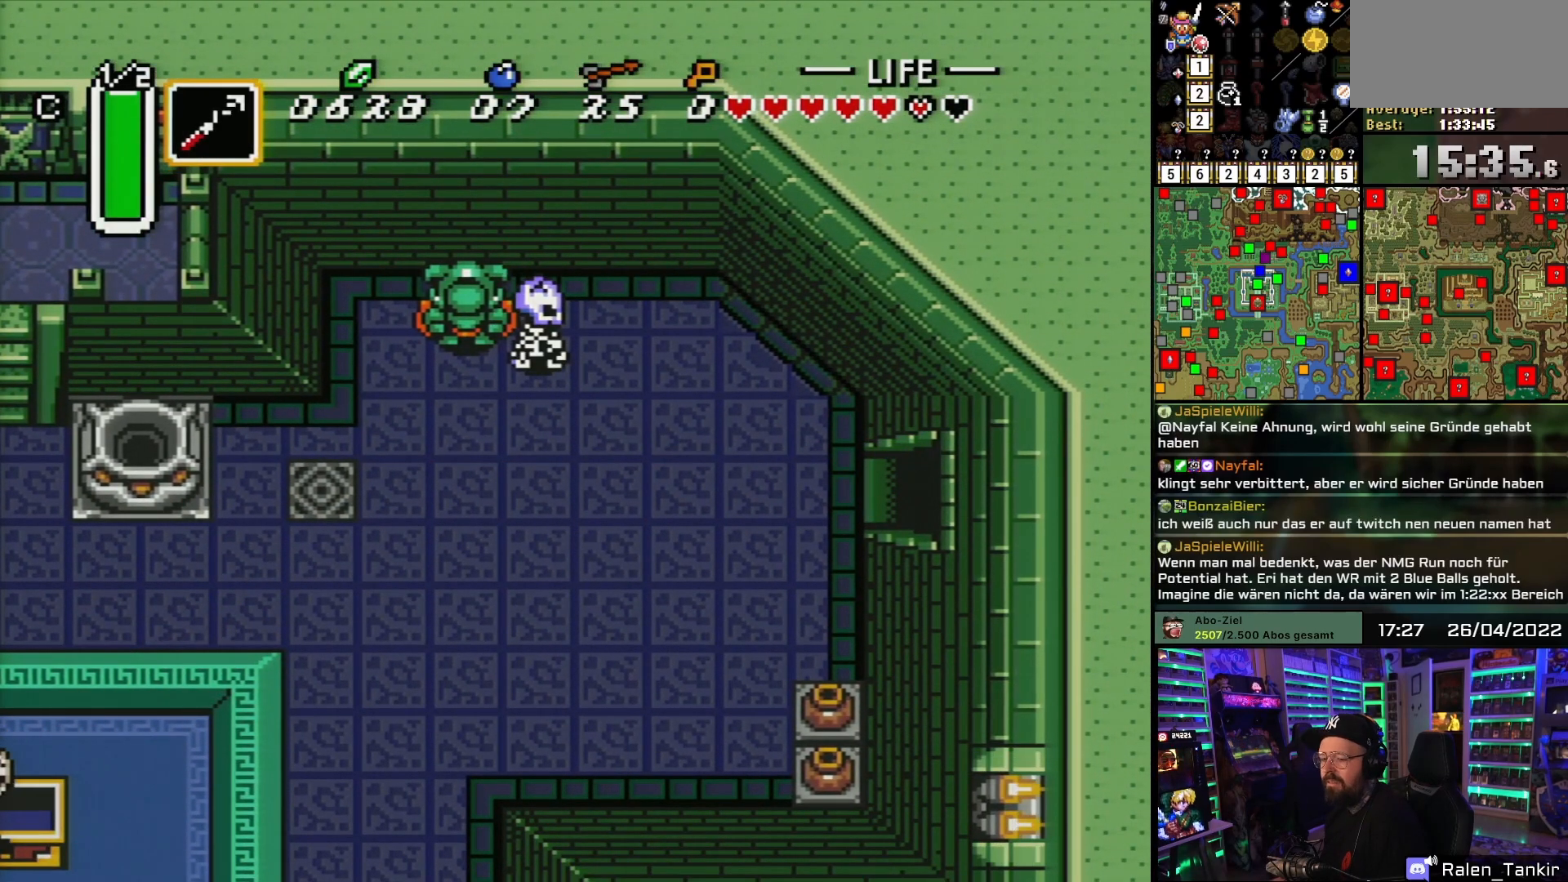
{"buttons": ["DPAD_RIGHT"], "events": []}
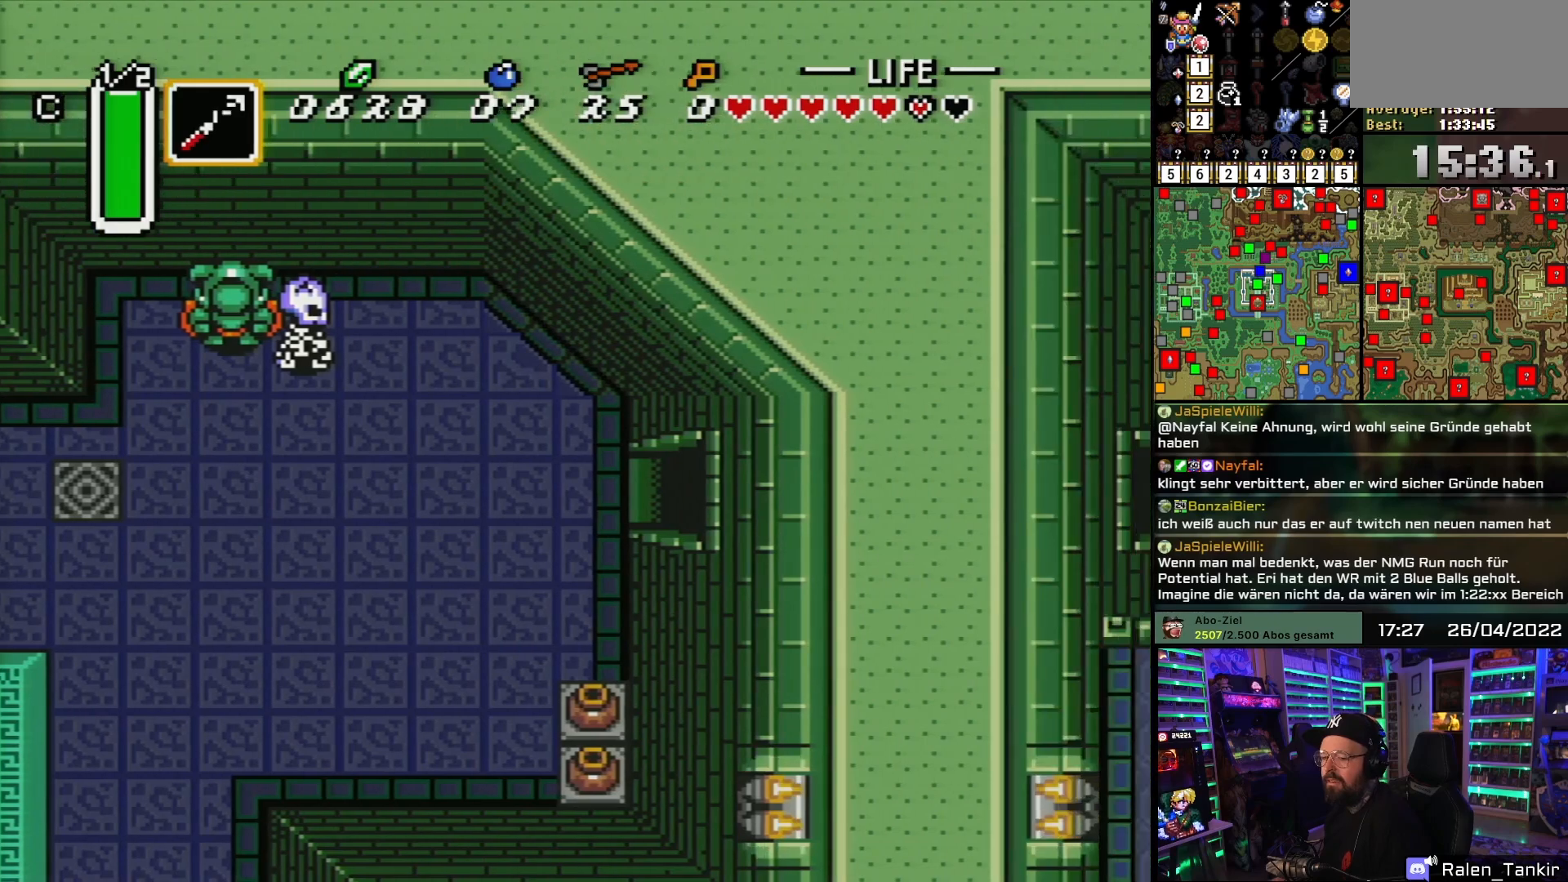
{"buttons": [], "events": [[150, "A", "down"], [233, "DPAD_RIGHT", "up"], [300, "A", "up"], [400, "A", "down"], [500, "A", "up"]]}
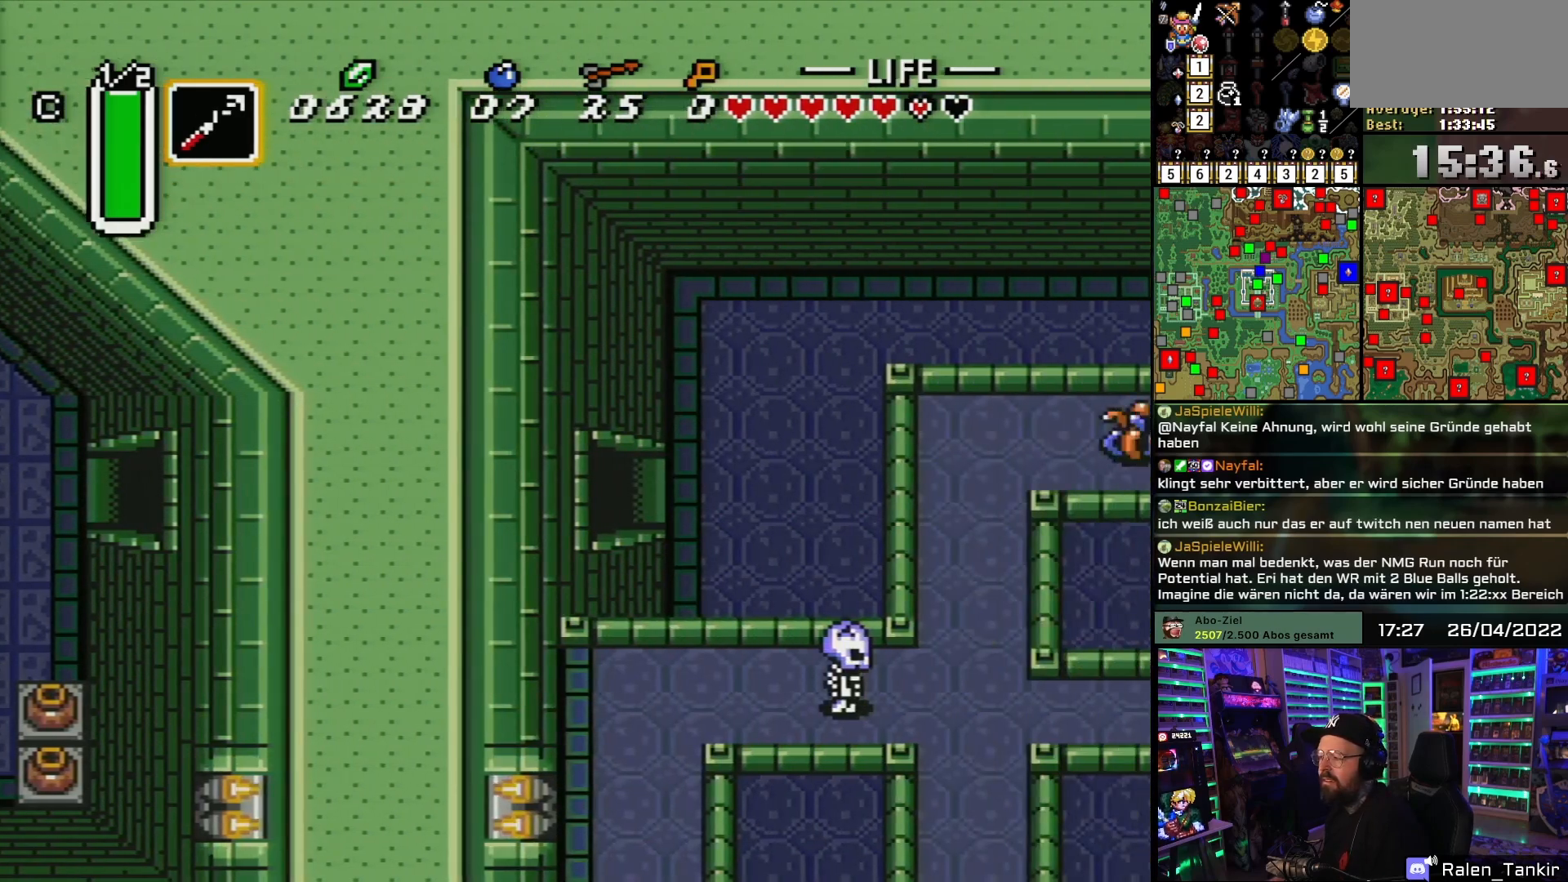
{"buttons": ["DPAD_DOWN", "DPAD_RIGHT"], "events": [[133, "A", "down"], [233, "A", "up"], [283, "DPAD_RIGHT", "down"], [433, "DPAD_DOWN", "down"]]}
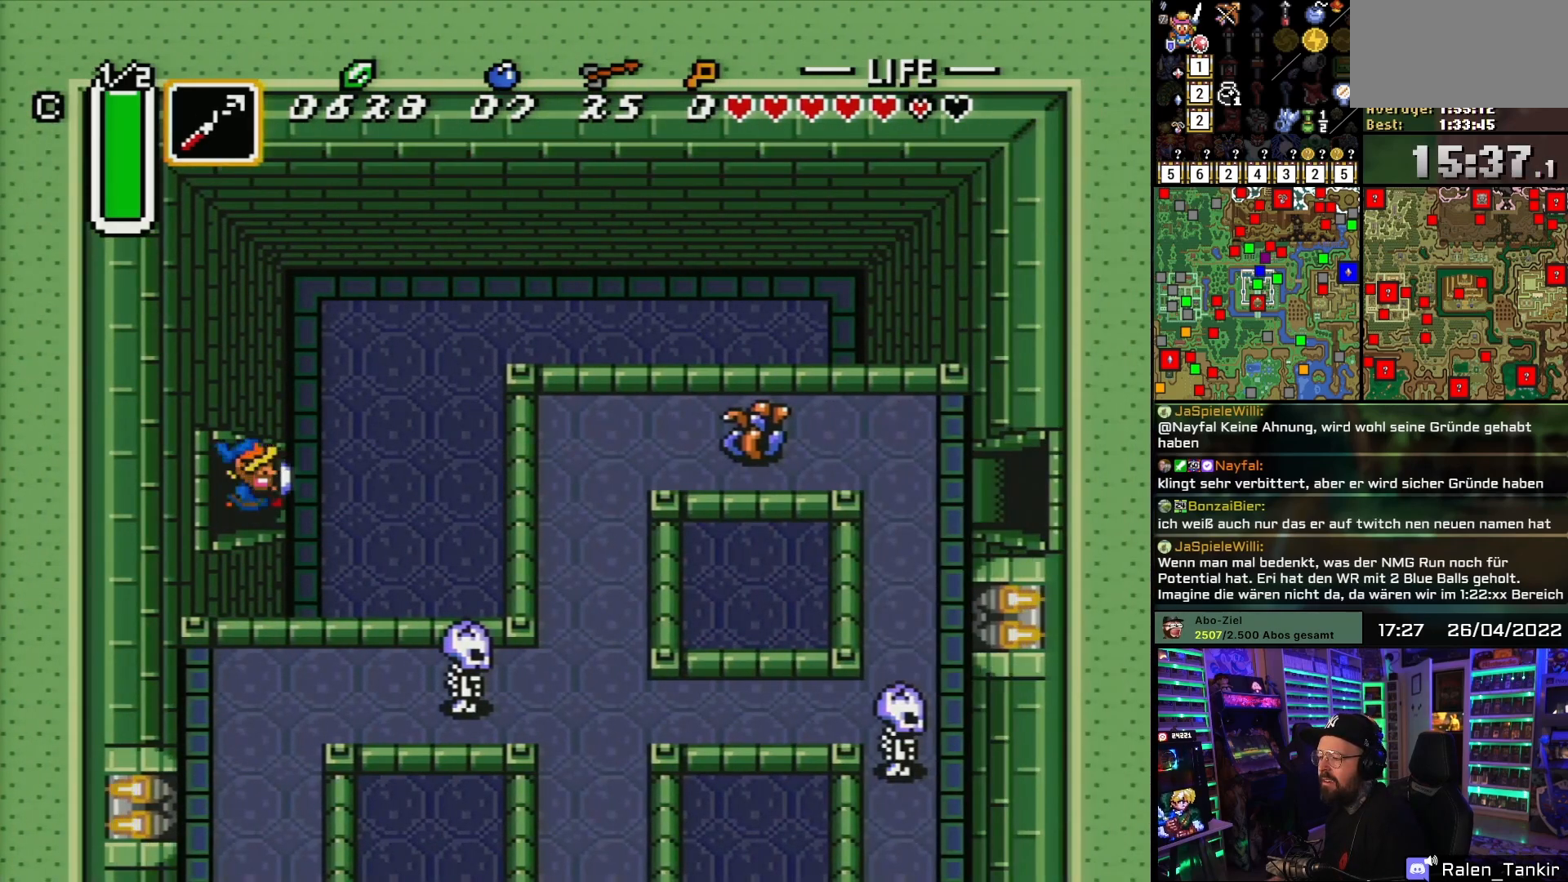
{"buttons": ["DPAD_DOWN"], "events": [[233, "DPAD_RIGHT", "up"]]}
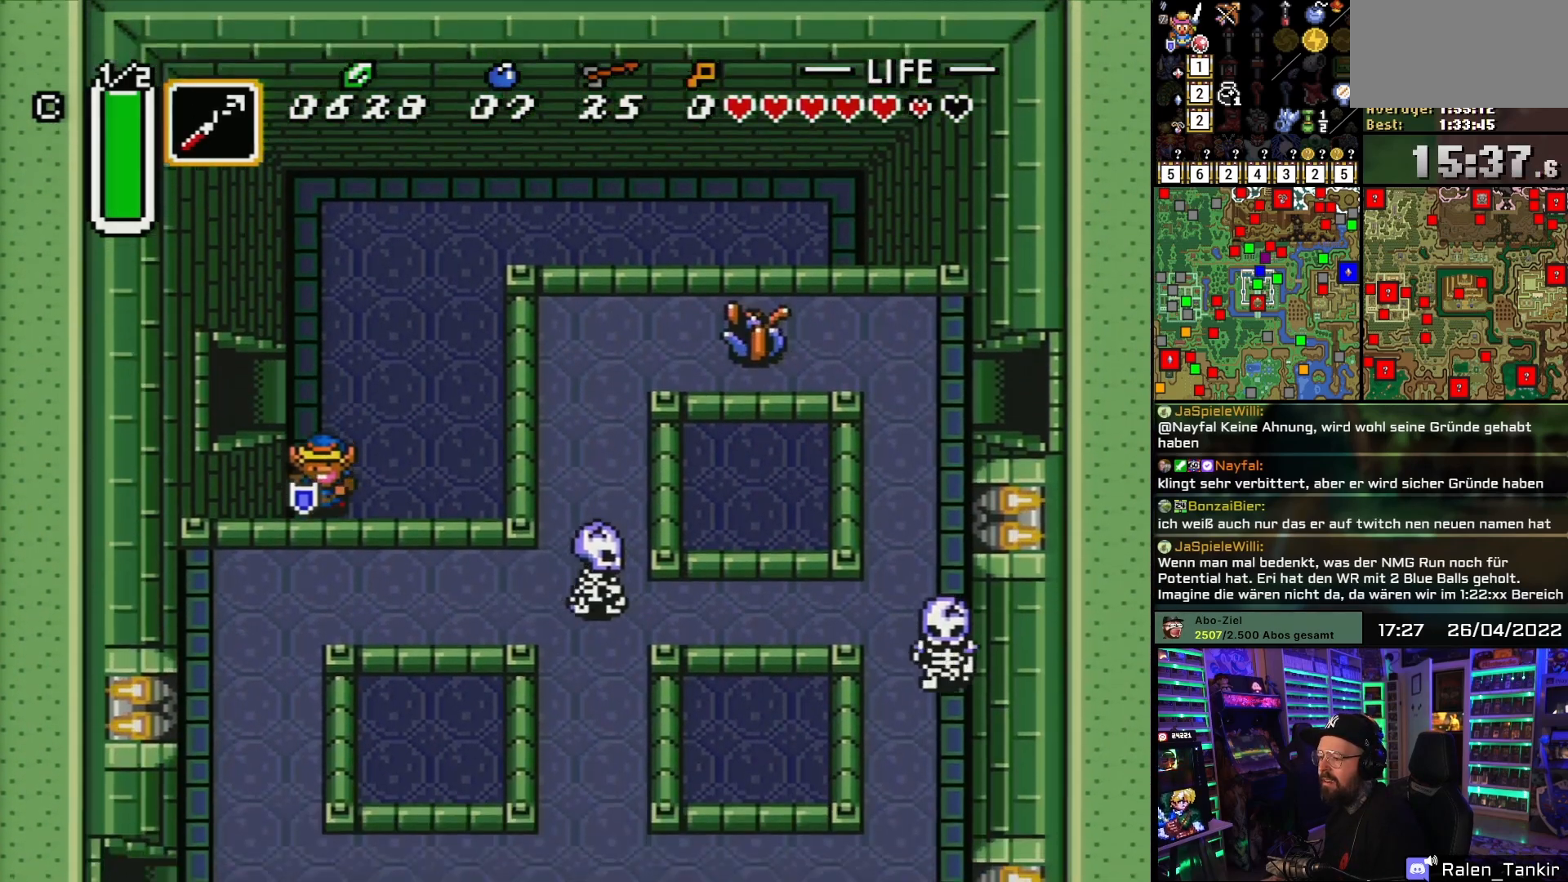
{"buttons": ["DPAD_DOWN", "DPAD_RIGHT"], "events": [[117, "DPAD_RIGHT", "down"], [167, "DPAD_DOWN", "up"], [167, "DPAD_LEFT", "down"], [167, "DPAD_RIGHT", "up"], [183, "DPAD_DOWN", "down"], [183, "DPAD_LEFT", "up"], [183, "DPAD_RIGHT", "down"], [233, "DPAD_RIGHT", "up"], [267, "DPAD_RIGHT", "down"], [383, "DPAD_RIGHT", "up"], [467, "DPAD_RIGHT", "down"]]}
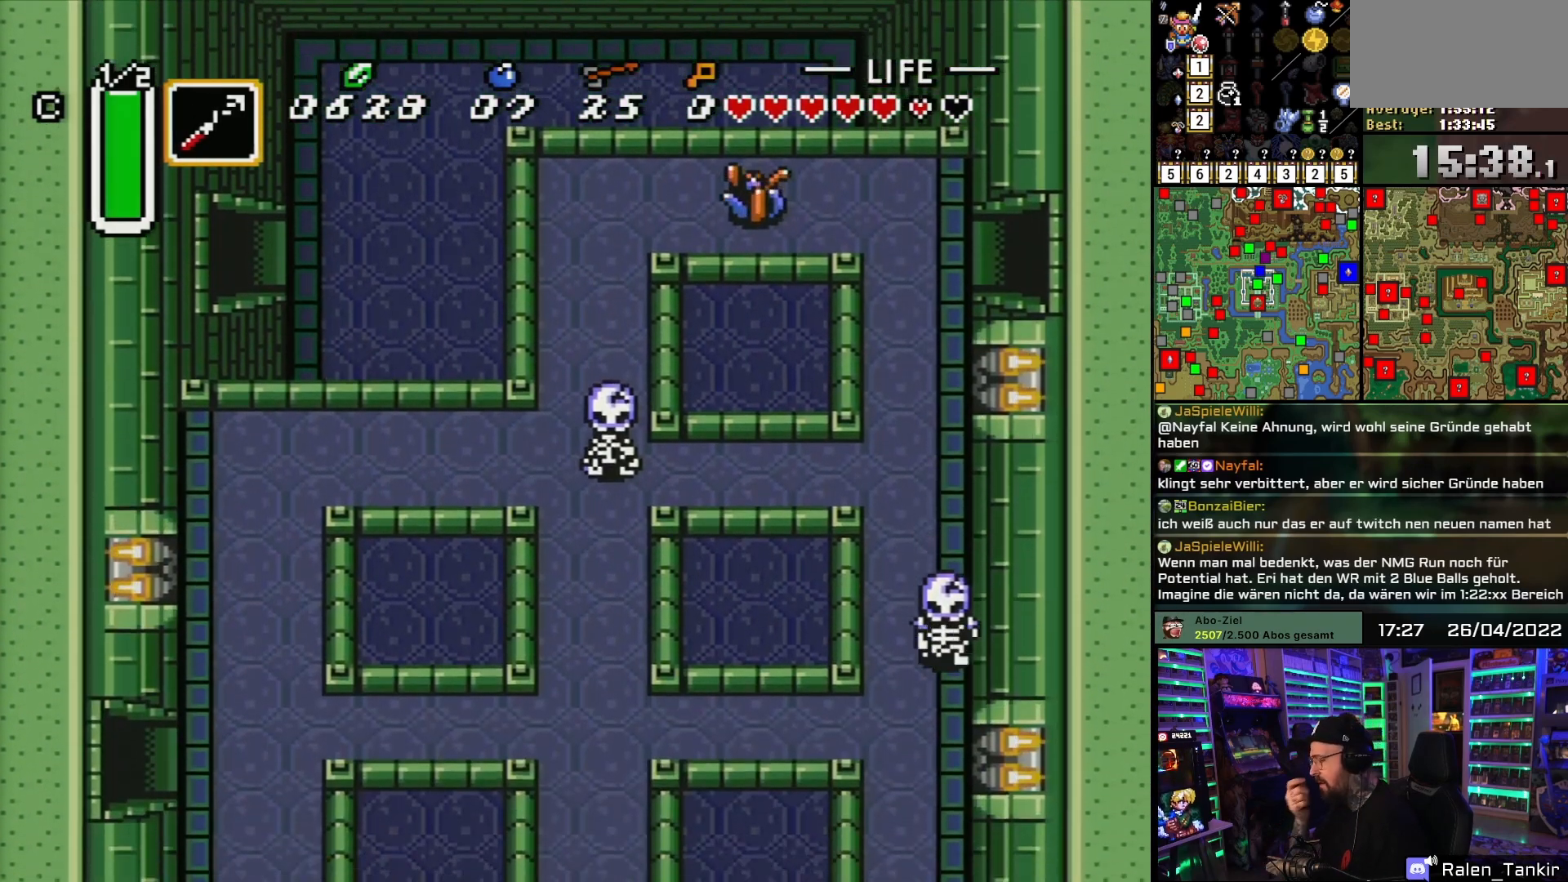
{"buttons": ["DPAD_DOWN"], "events": [[50, "DPAD_RIGHT", "up"]]}
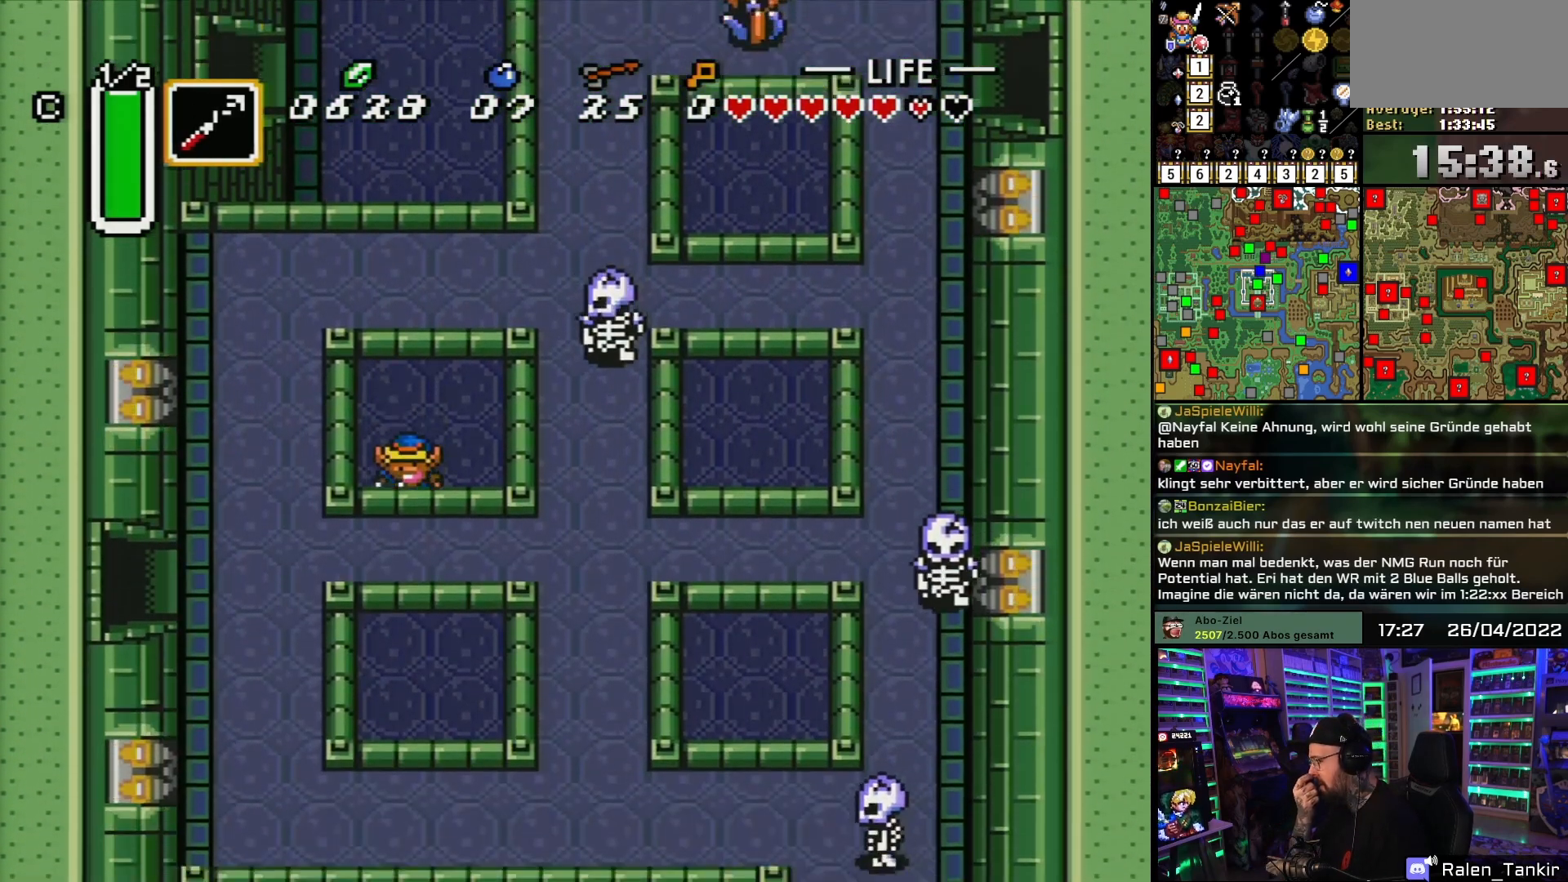
{"buttons": ["DPAD_DOWN"], "events": [[117, "DPAD_DOWN", "up"], [117, "DPAD_UP", "down"], [133, "DPAD_DOWN", "down"], [133, "DPAD_UP", "up"]]}
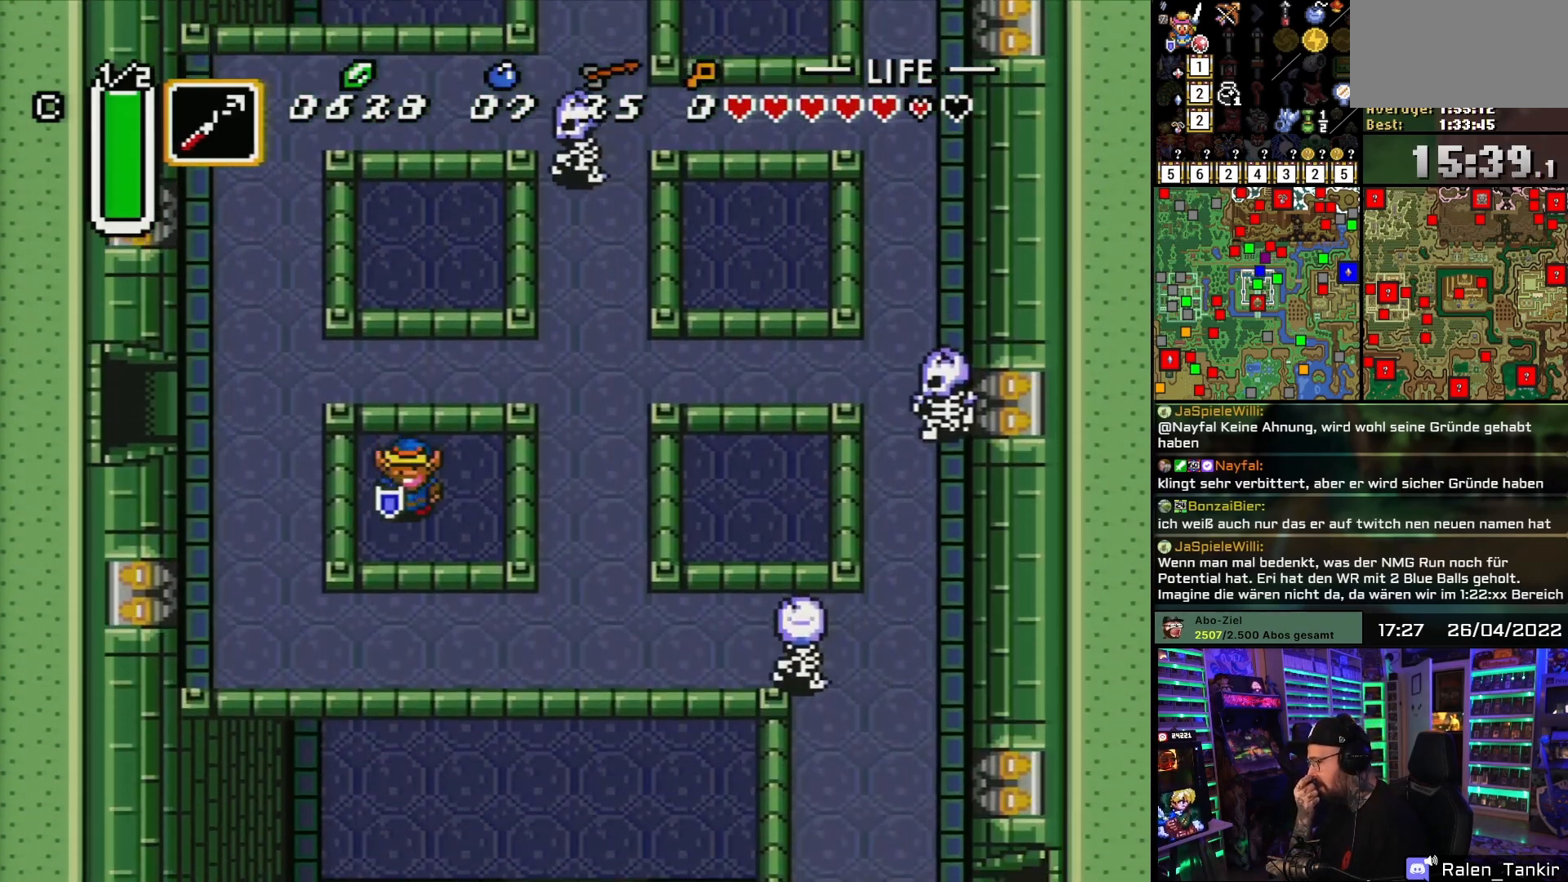
{"buttons": ["DPAD_DOWN", "DPAD_RIGHT"], "events": [[417, "DPAD_RIGHT", "down"]]}
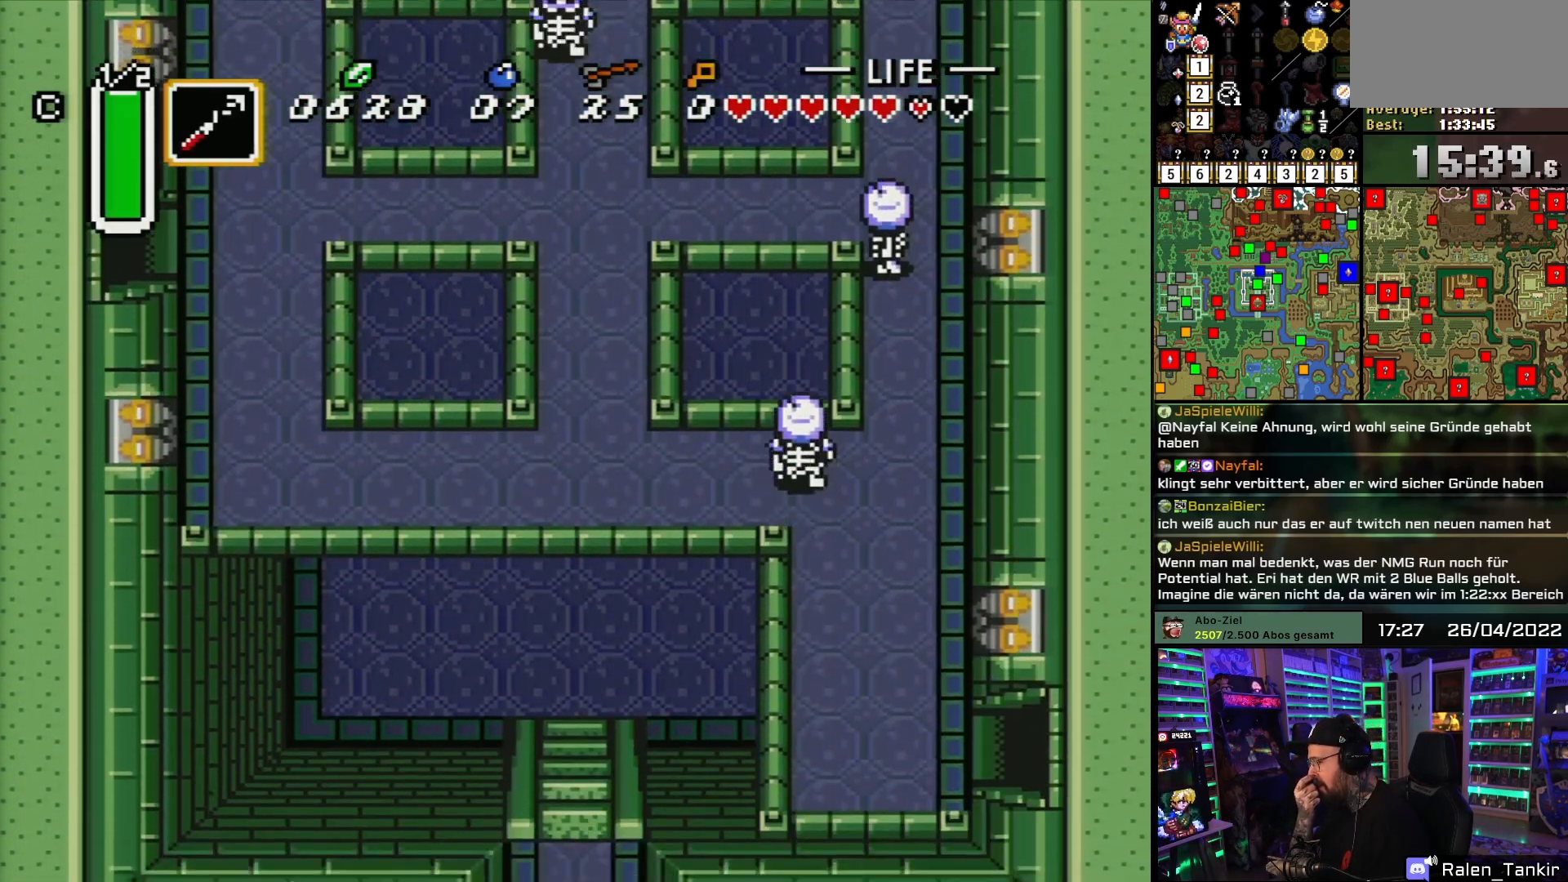
{"buttons": ["DPAD_DOWN"], "events": [[83, "DPAD_UP", "down"], [100, "DPAD_UP", "up"], [433, "DPAD_RIGHT", "up"]]}
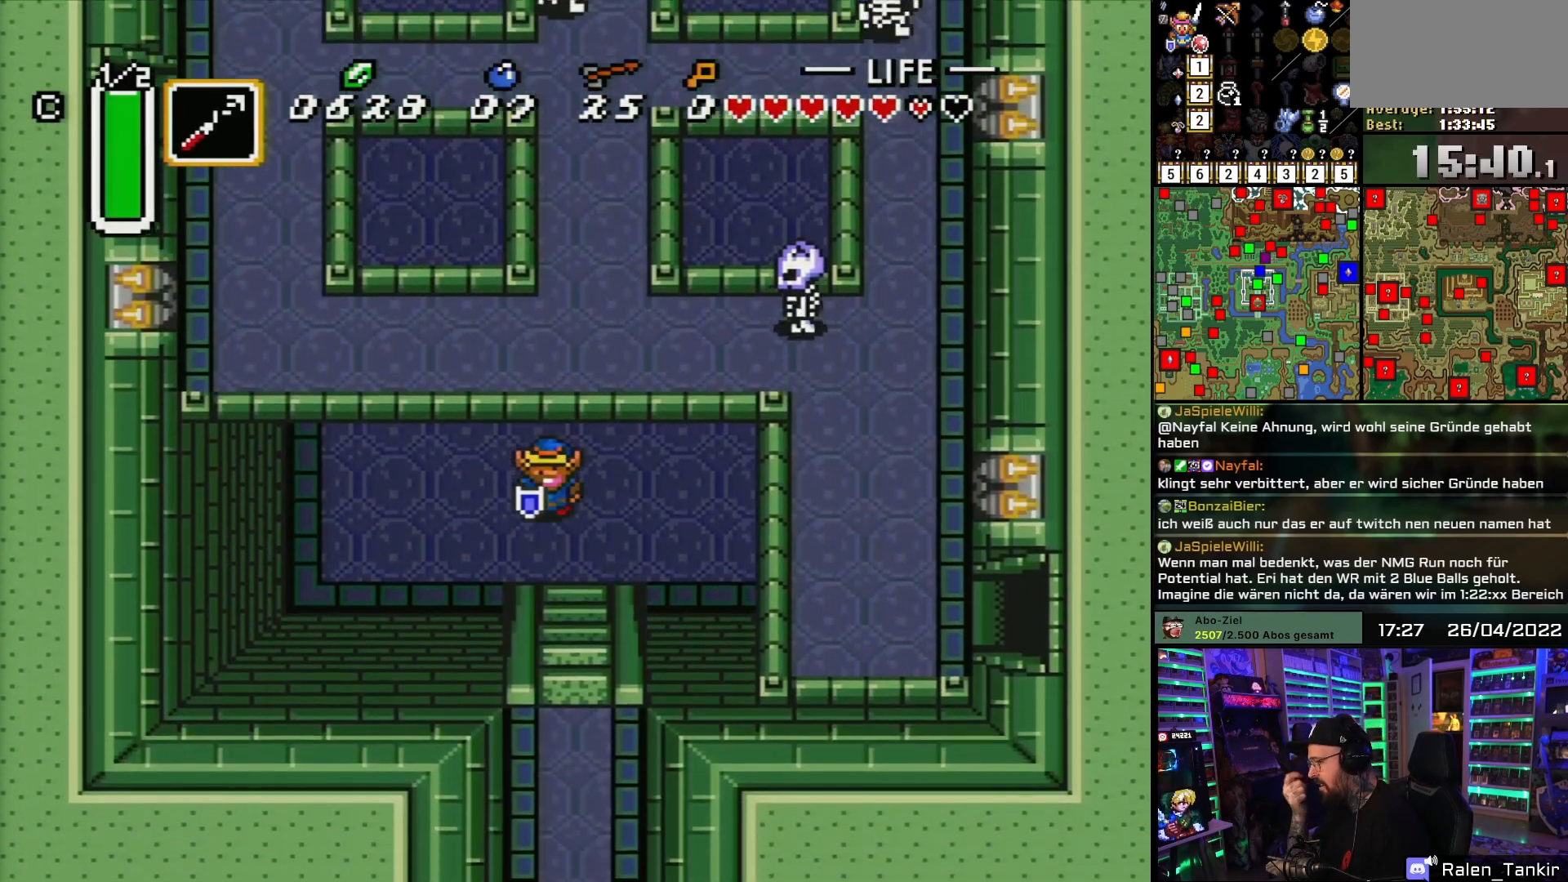
{"buttons": ["DPAD_DOWN"], "events": [[83, "DPAD_RIGHT", "down"], [200, "DPAD_RIGHT", "up"]]}